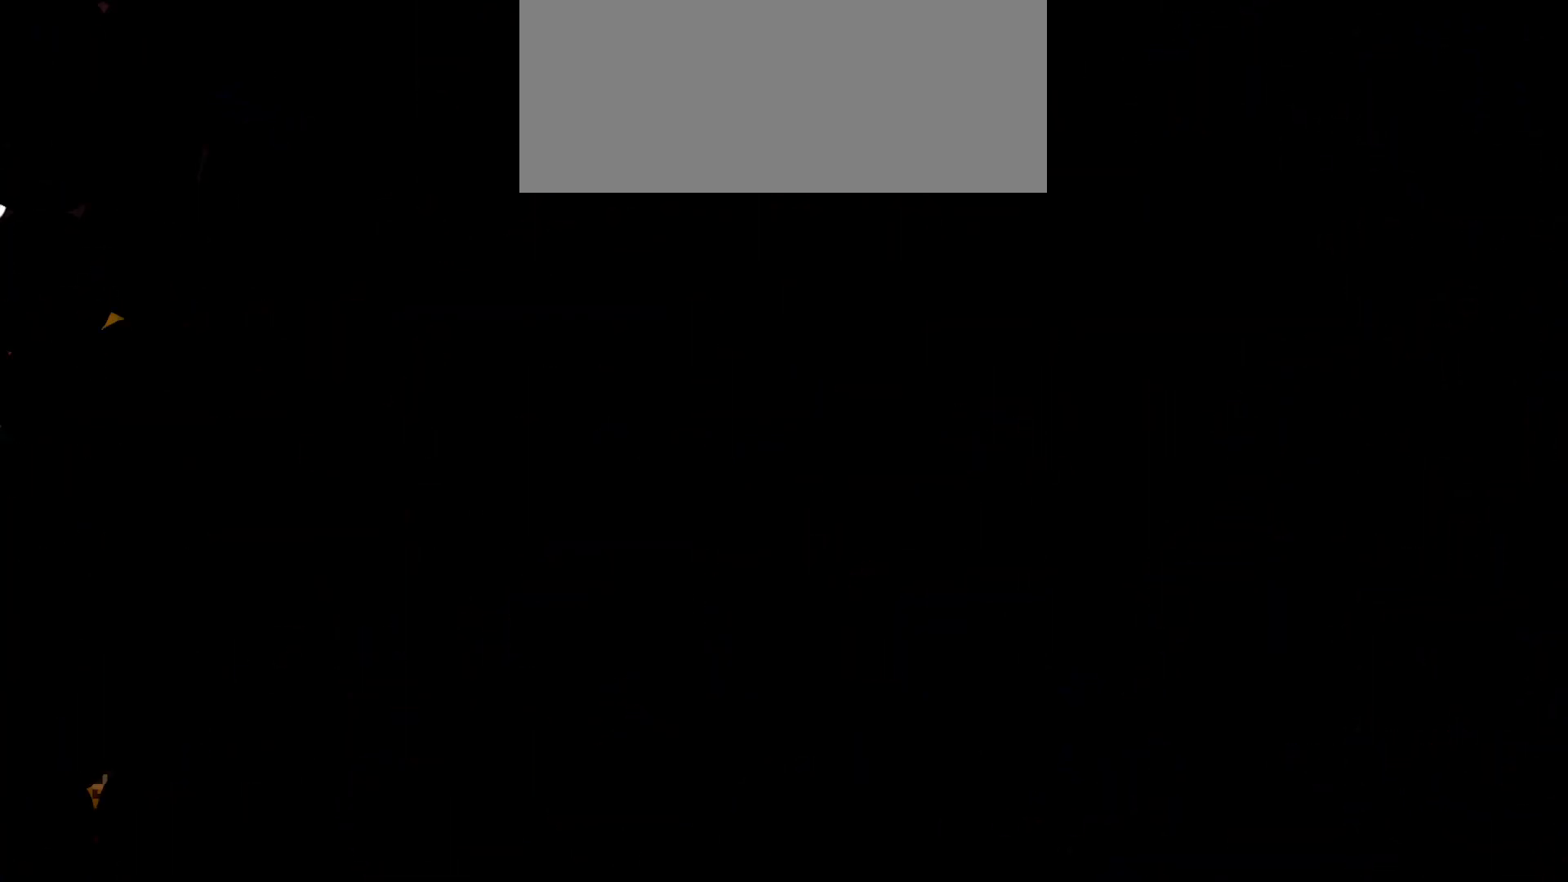
Gameplay with keyboard; each line is a JSON object with the keys held at the frame after it. "events" lists presses ("down") and releases ("up") of "a", "d", "dash", "demo", "grab", "grab2", "jump", "jump2", "s" and "w" between this image and that frame as [ms after this image, input, new state], when the widget could be followed in between. No other keys are recorded. Mouse input is not recorded. Key names are as the overlay labels them; some are game actions (e.g. jump) rather than physical keys.
{"keys": ["jump"], "events": [[266, "jump", "down"]]}
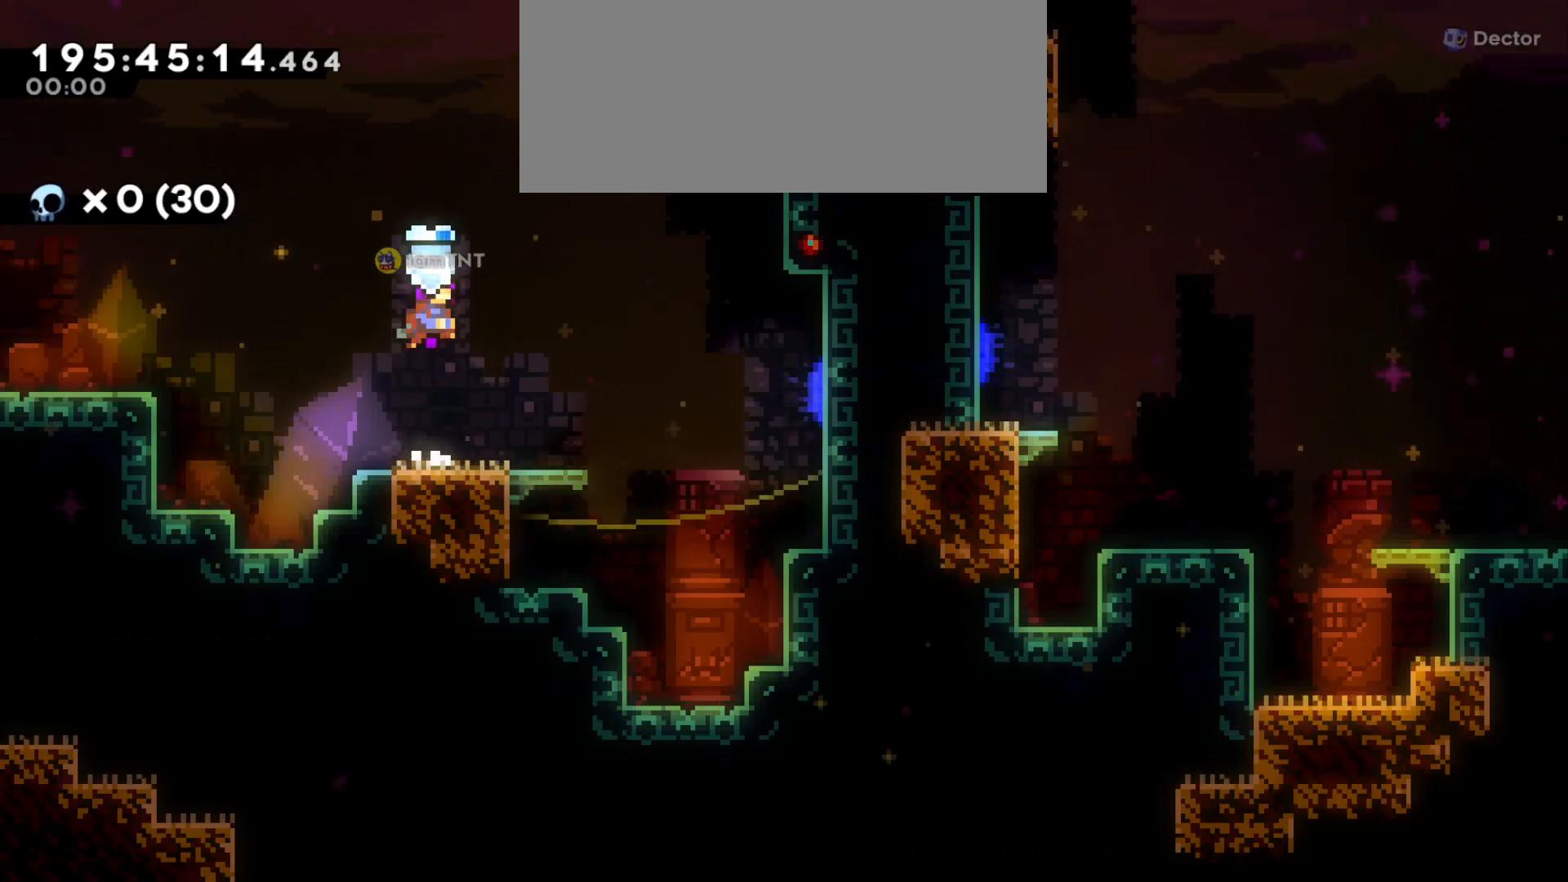
{"keys": ["d", "jump"], "events": [[66, "jump", "up"], [166, "s", "down"], [200, "d", "down"], [250, "dash", "down"], [400, "s", "up"], [416, "dash", "up"], [466, "jump", "down"]]}
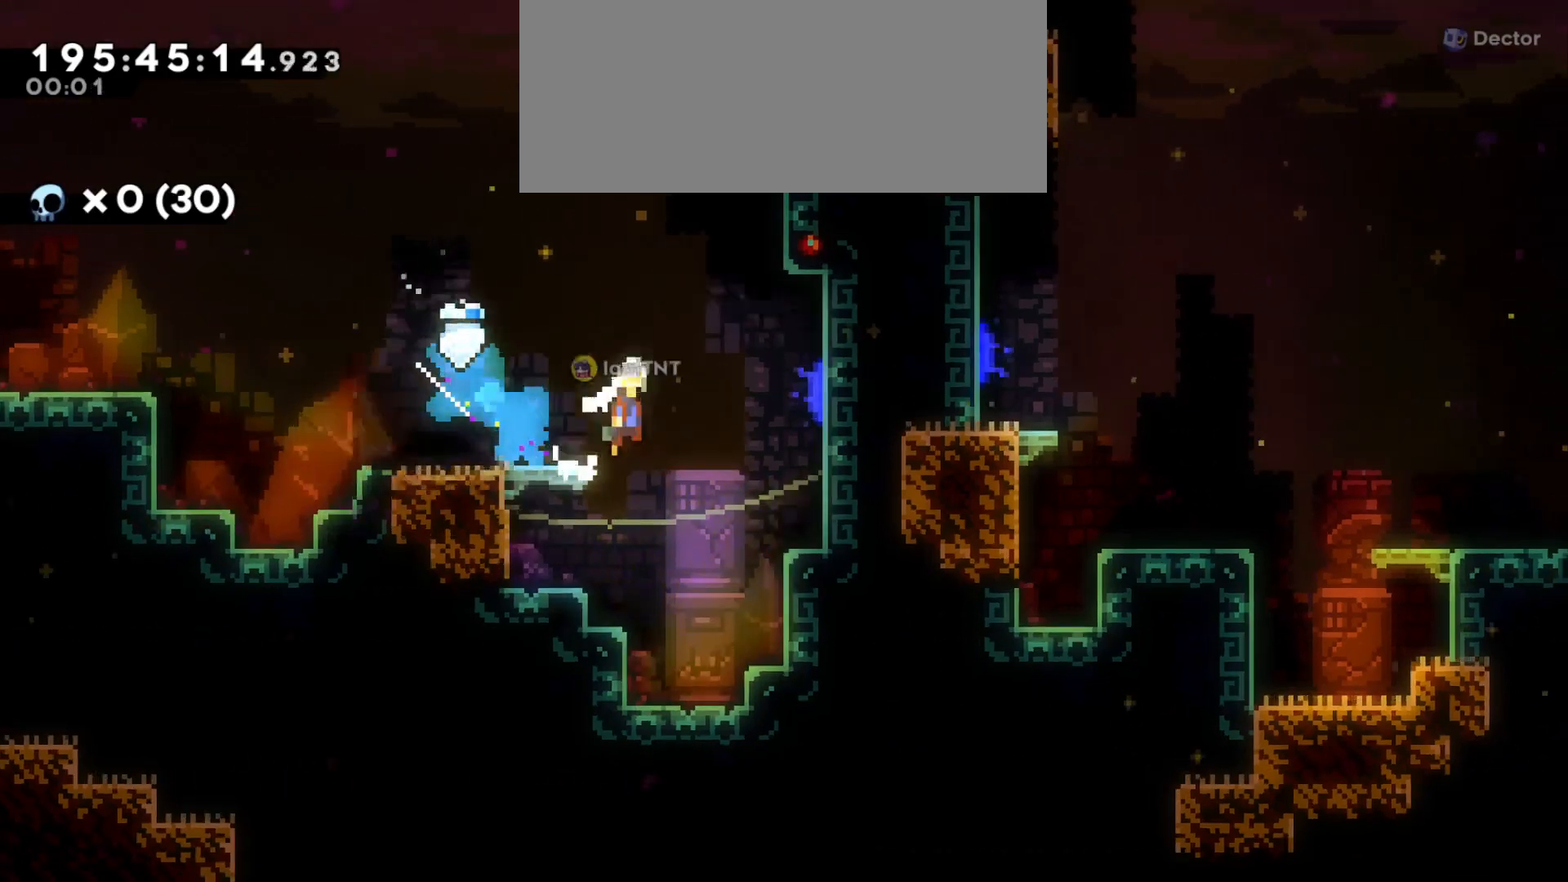
{"keys": ["d", "jump"], "events": []}
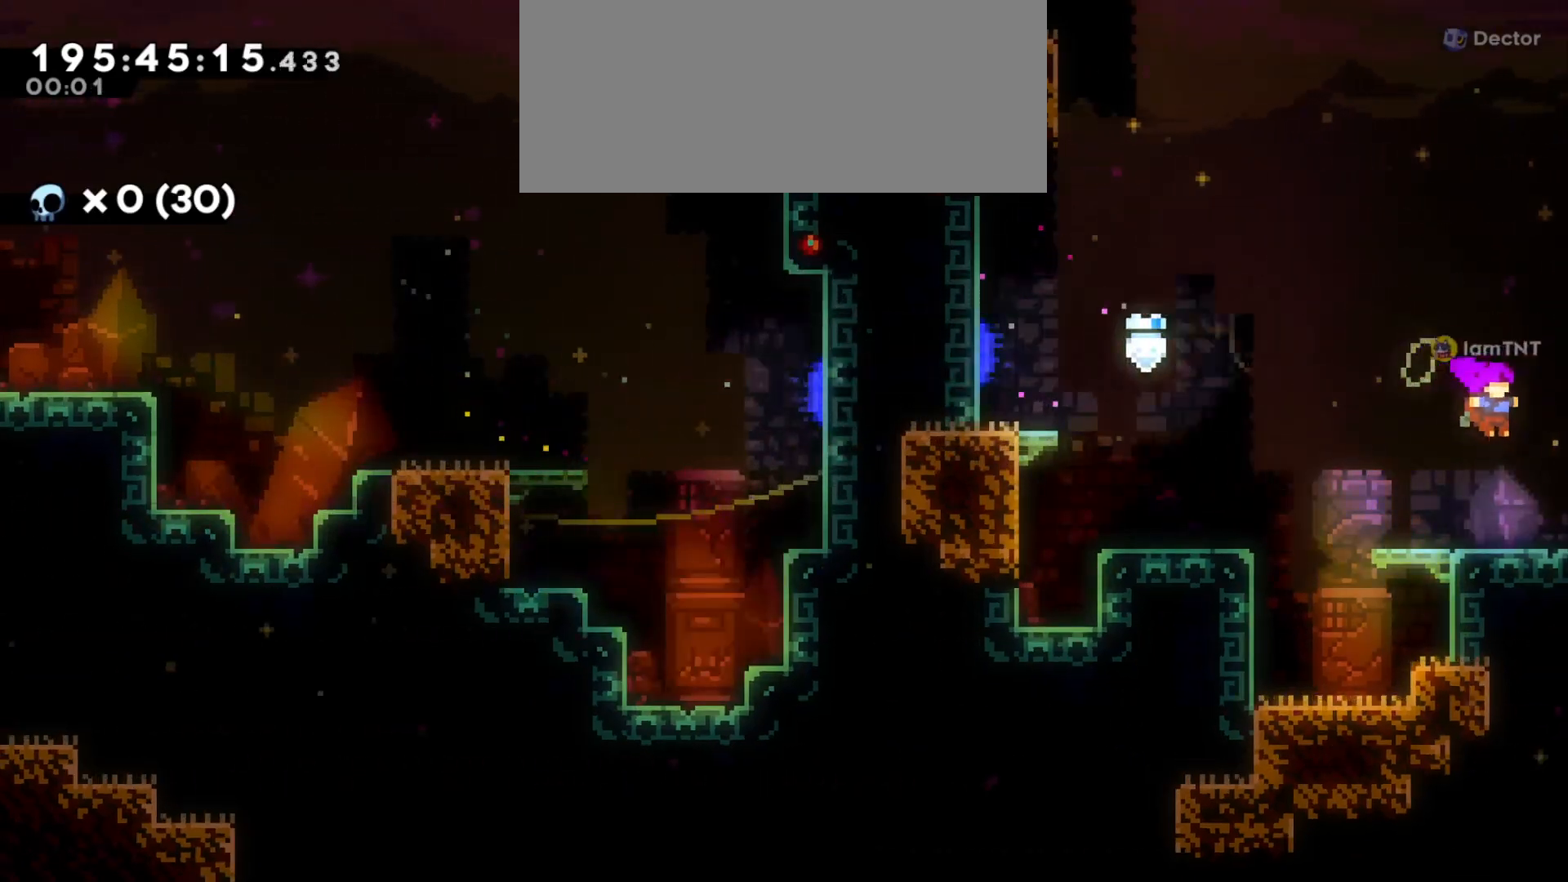
{"keys": ["d"], "events": [[250, "jump", "up"]]}
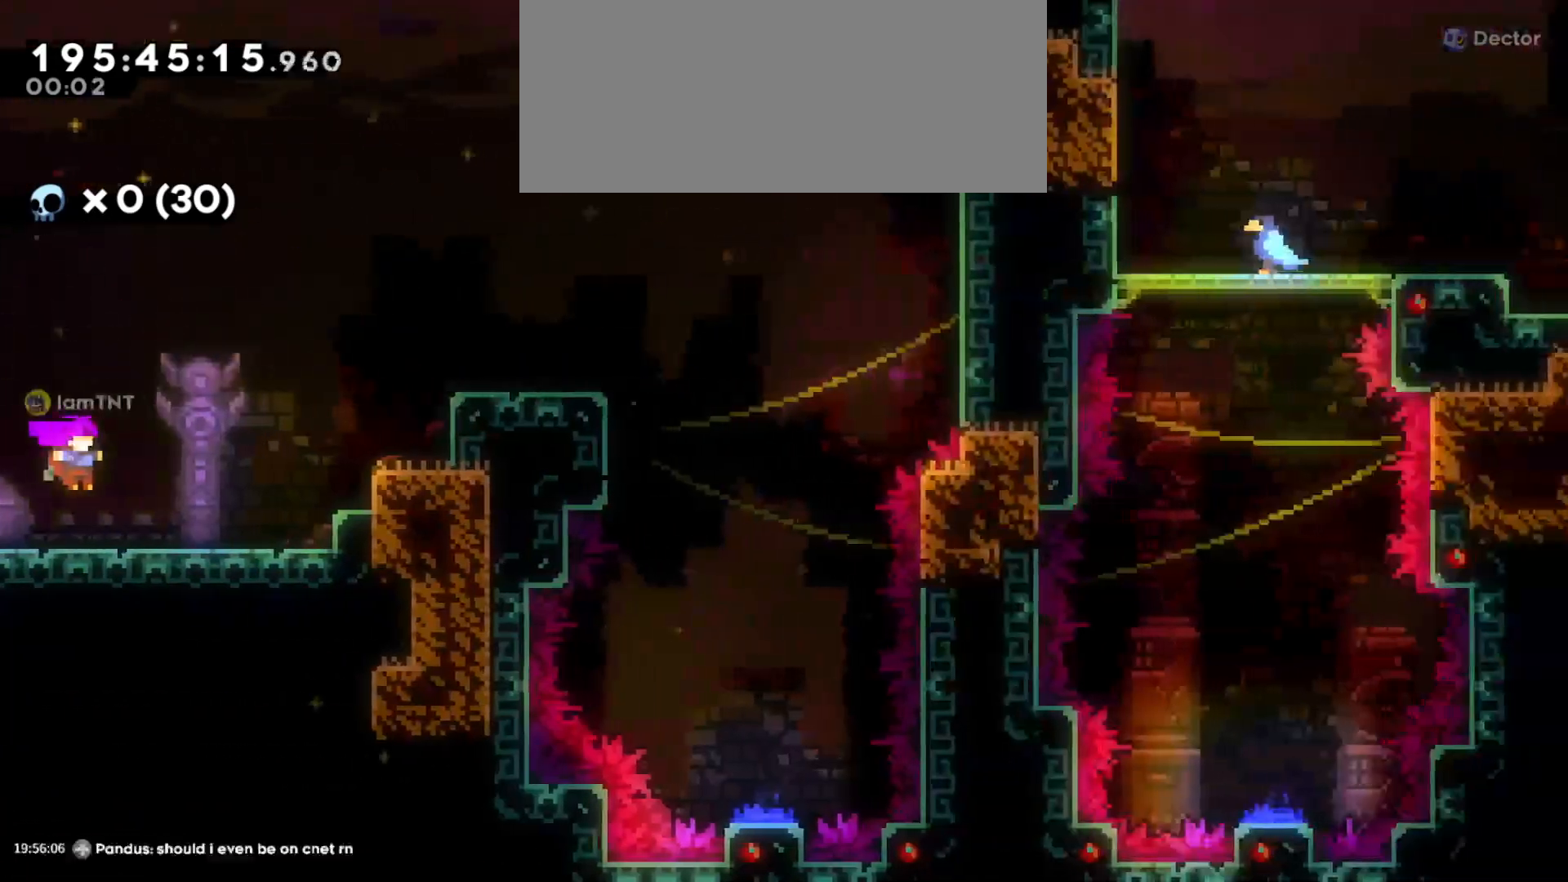
{"keys": ["d", "dash", "w"], "events": [[300, "jump", "down"], [383, "w", "down"], [416, "dash", "down"], [433, "jump", "up"]]}
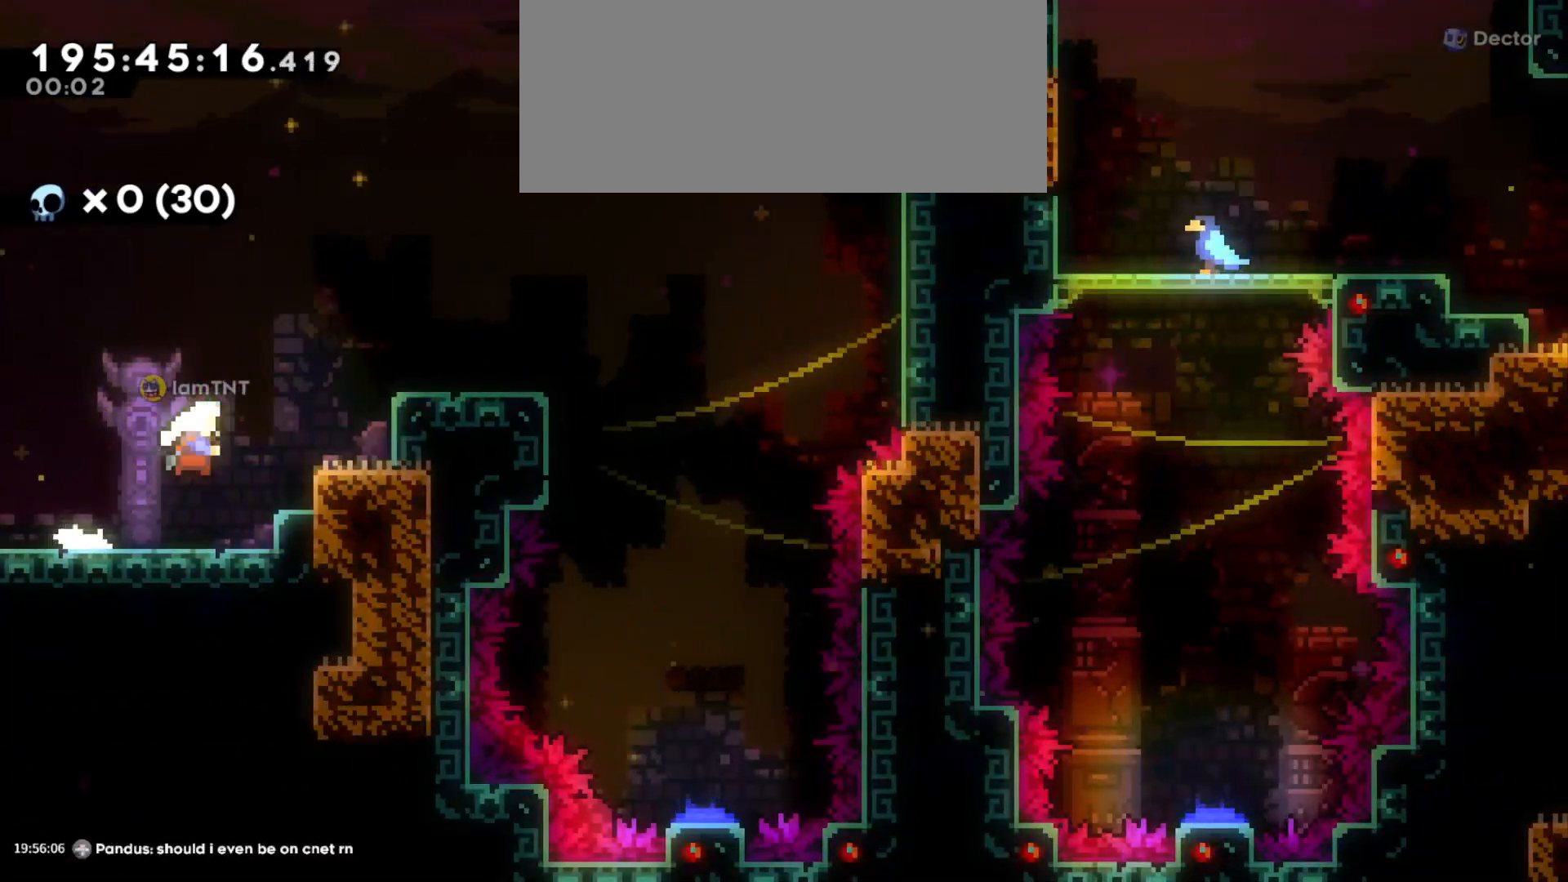
{"keys": ["d"], "events": [[83, "dash", "up"], [100, "w", "up"]]}
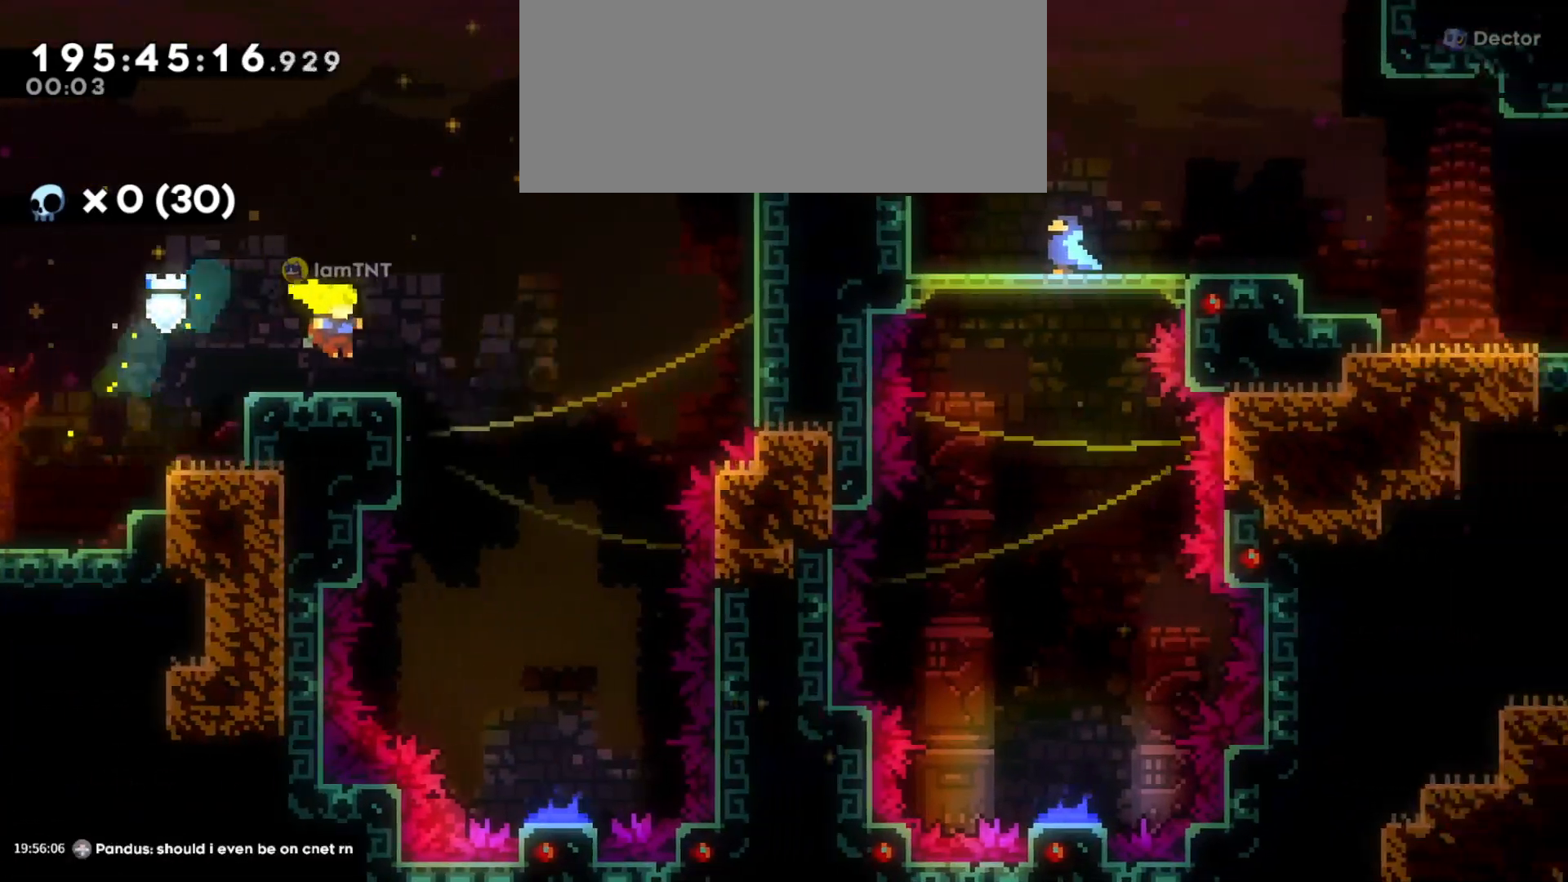
{"keys": ["s"], "events": [[33, "jump", "down"], [300, "s", "down"], [316, "jump", "up"], [383, "d", "up"]]}
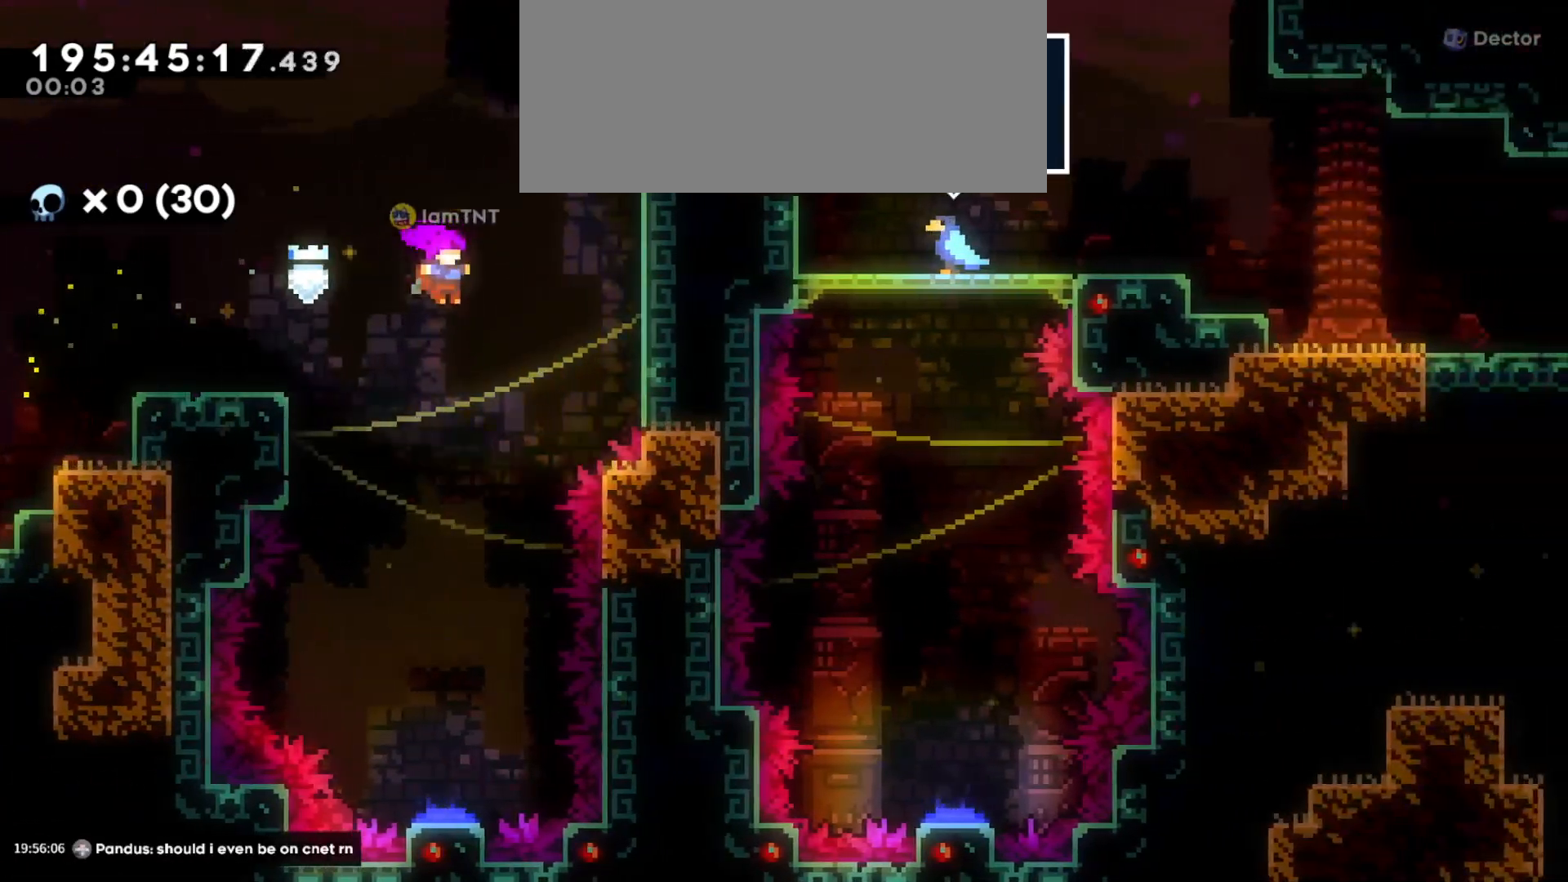
{"keys": ["s"], "events": []}
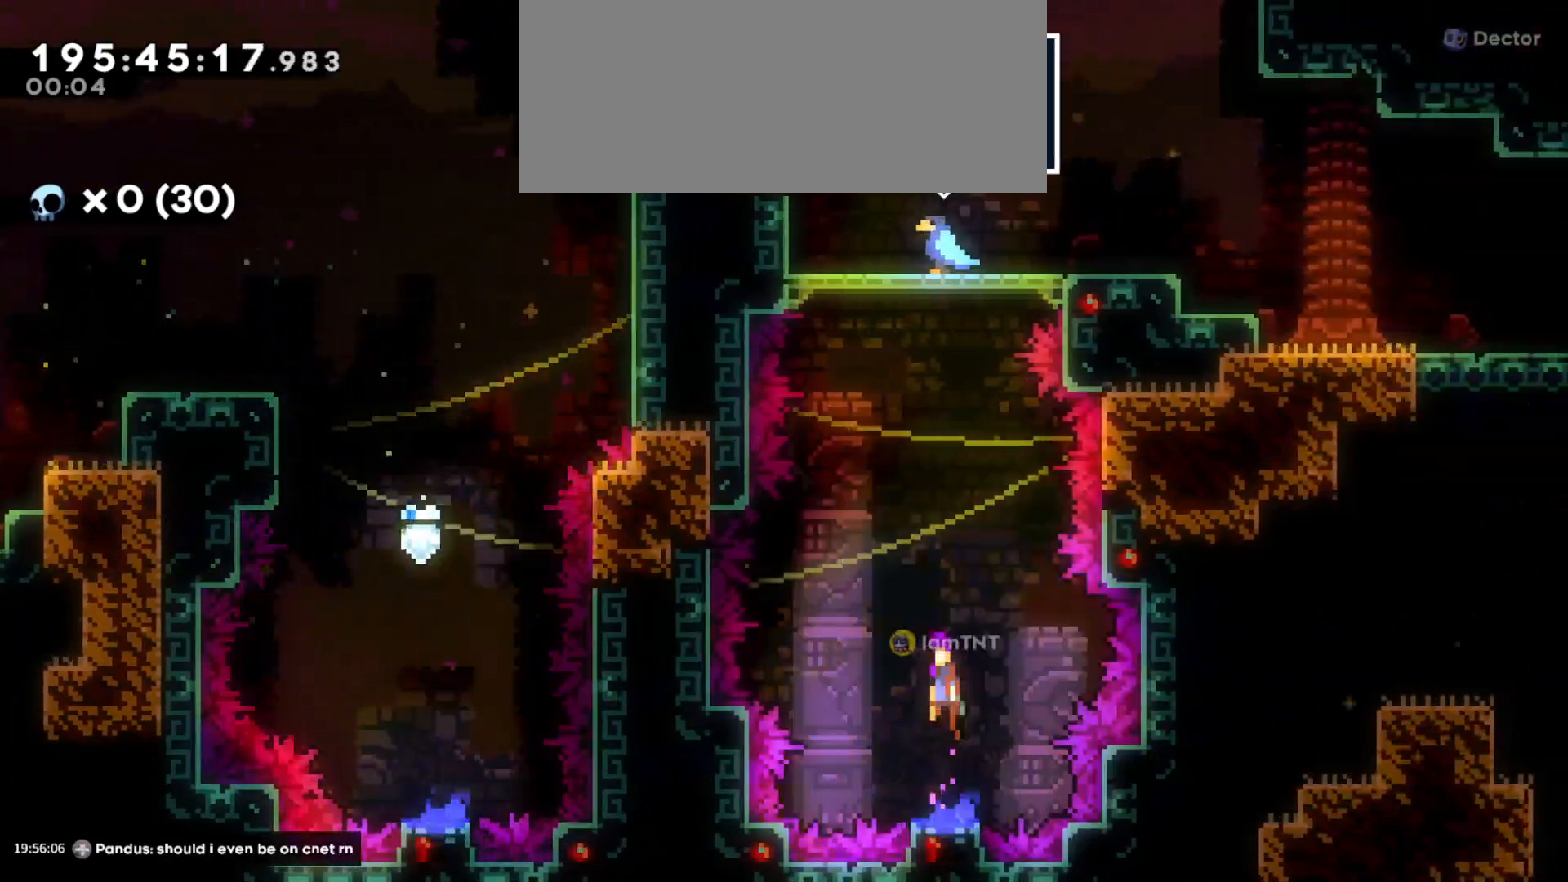
{"keys": [], "events": [[50, "s", "up"], [133, "w", "down"], [250, "dash", "down"], [416, "dash", "up"], [500, "w", "up"]]}
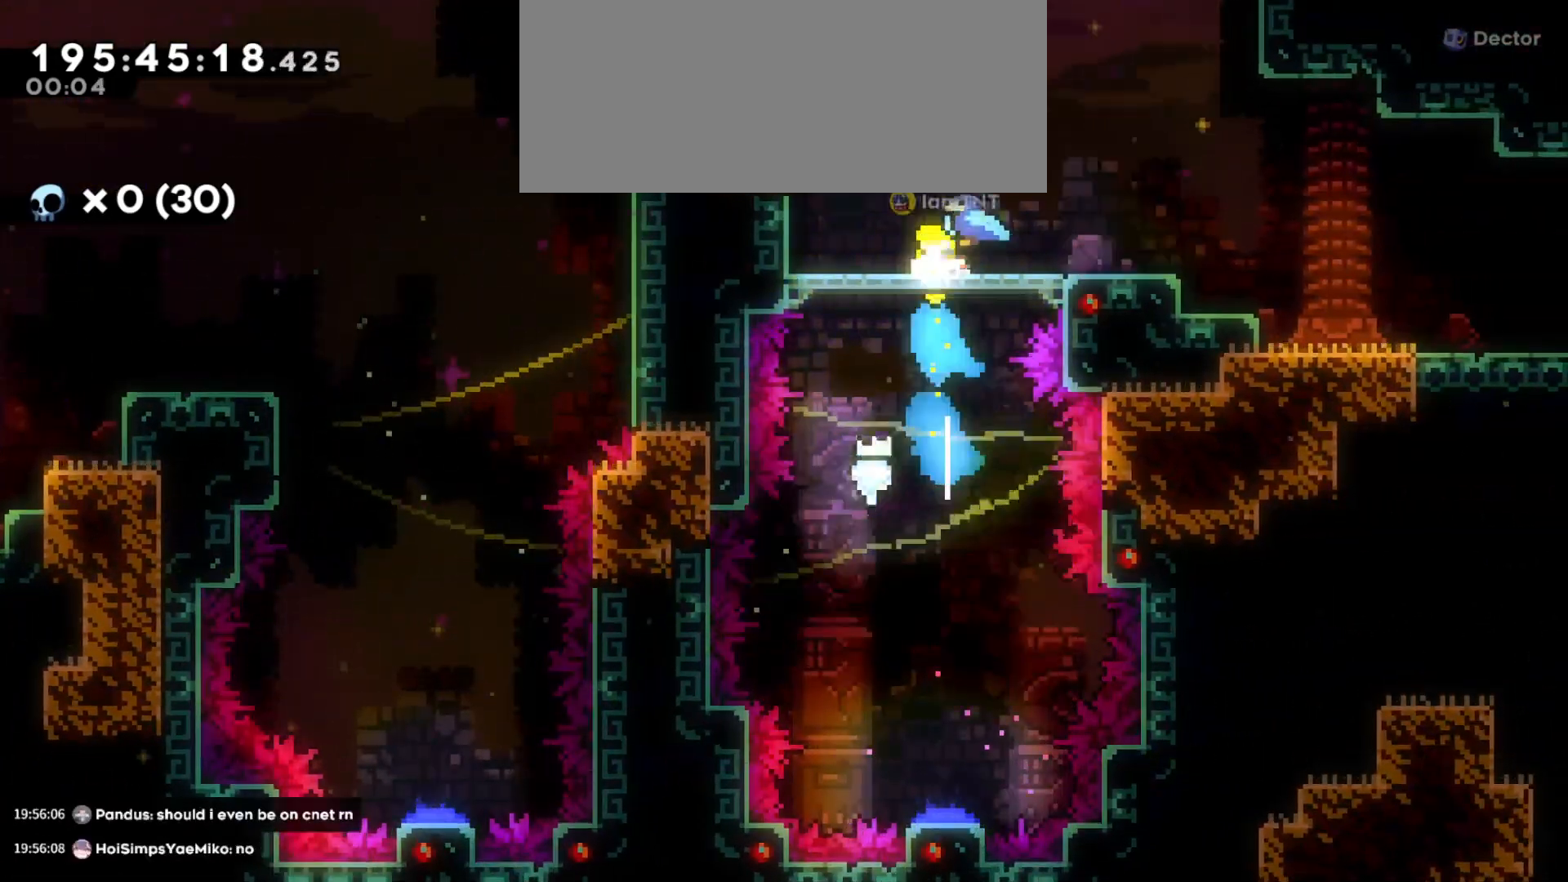
{"keys": ["d", "jump"], "events": [[183, "s", "down"], [200, "d", "down"], [266, "dash", "down"], [433, "dash", "up"], [450, "s", "up"], [483, "jump", "down"]]}
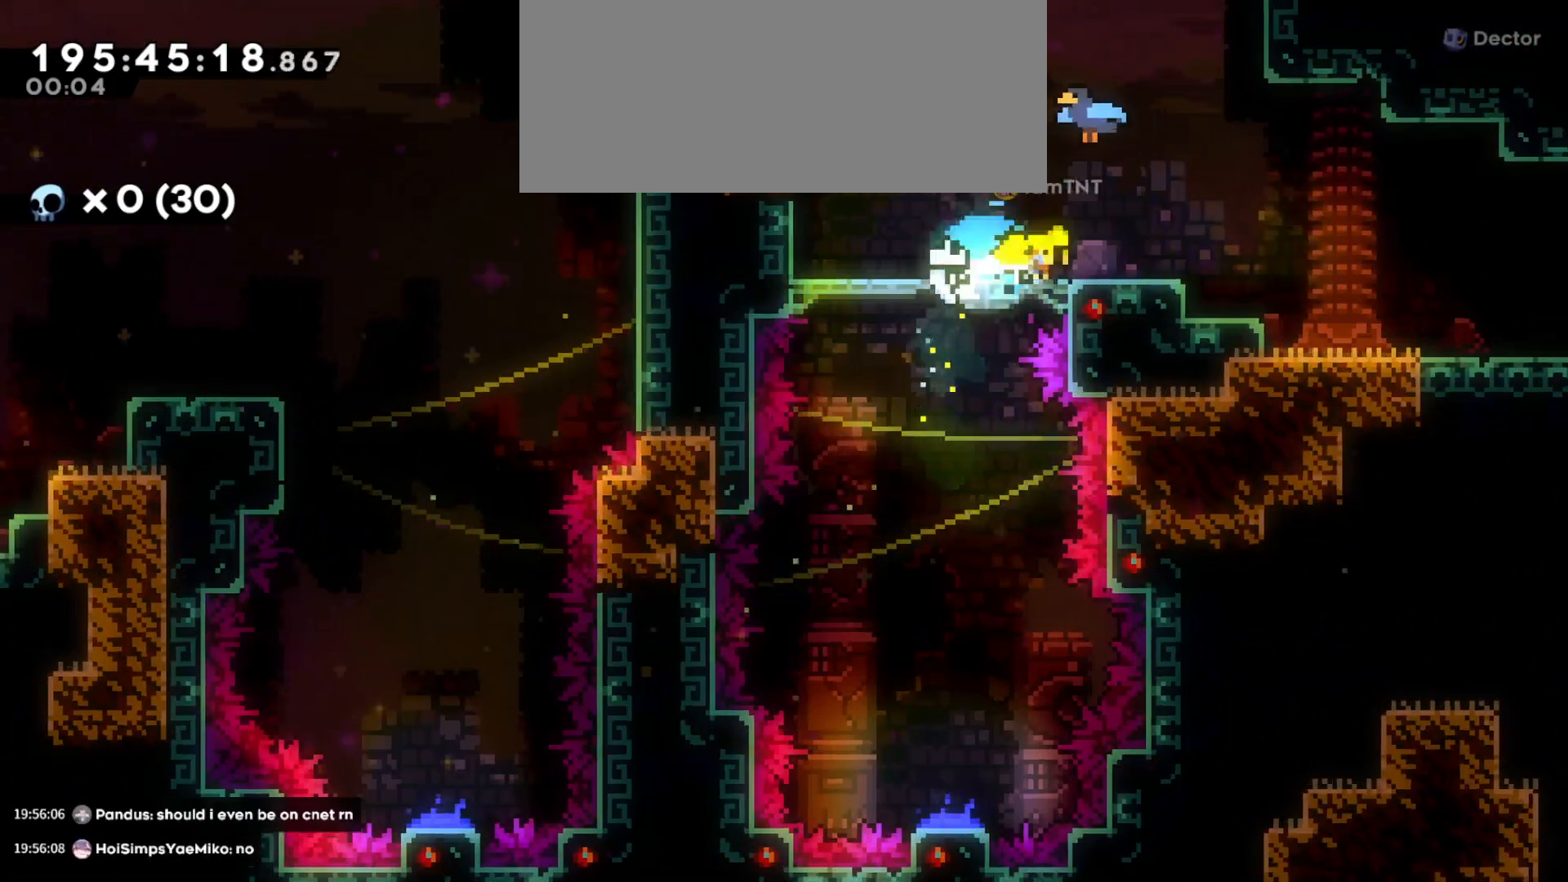
{"keys": ["d", "jump"], "events": []}
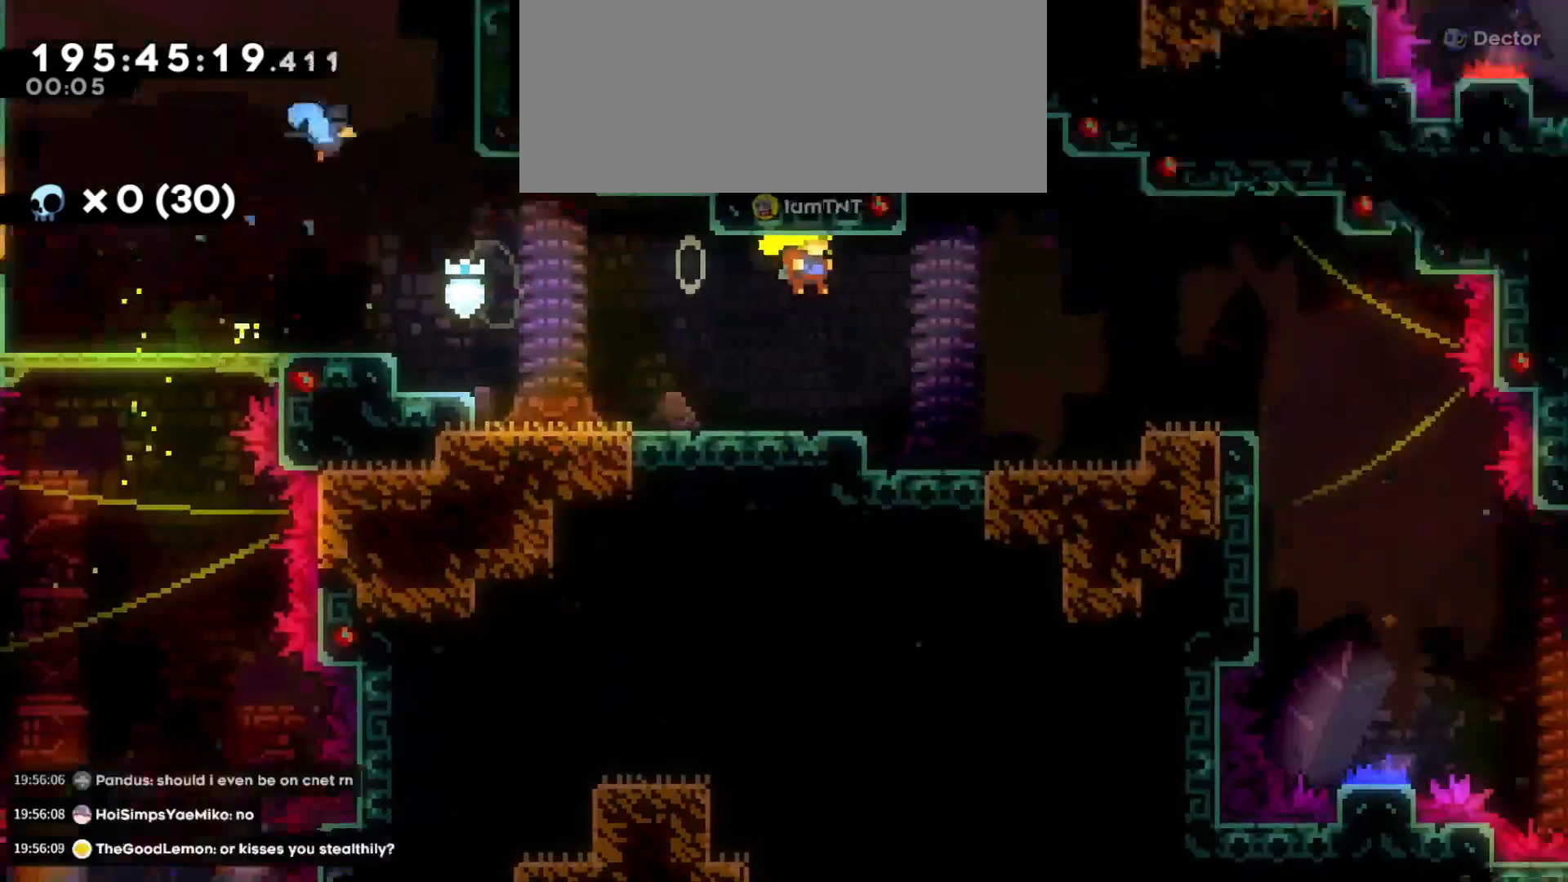
{"keys": ["d"], "events": [[66, "jump", "up"]]}
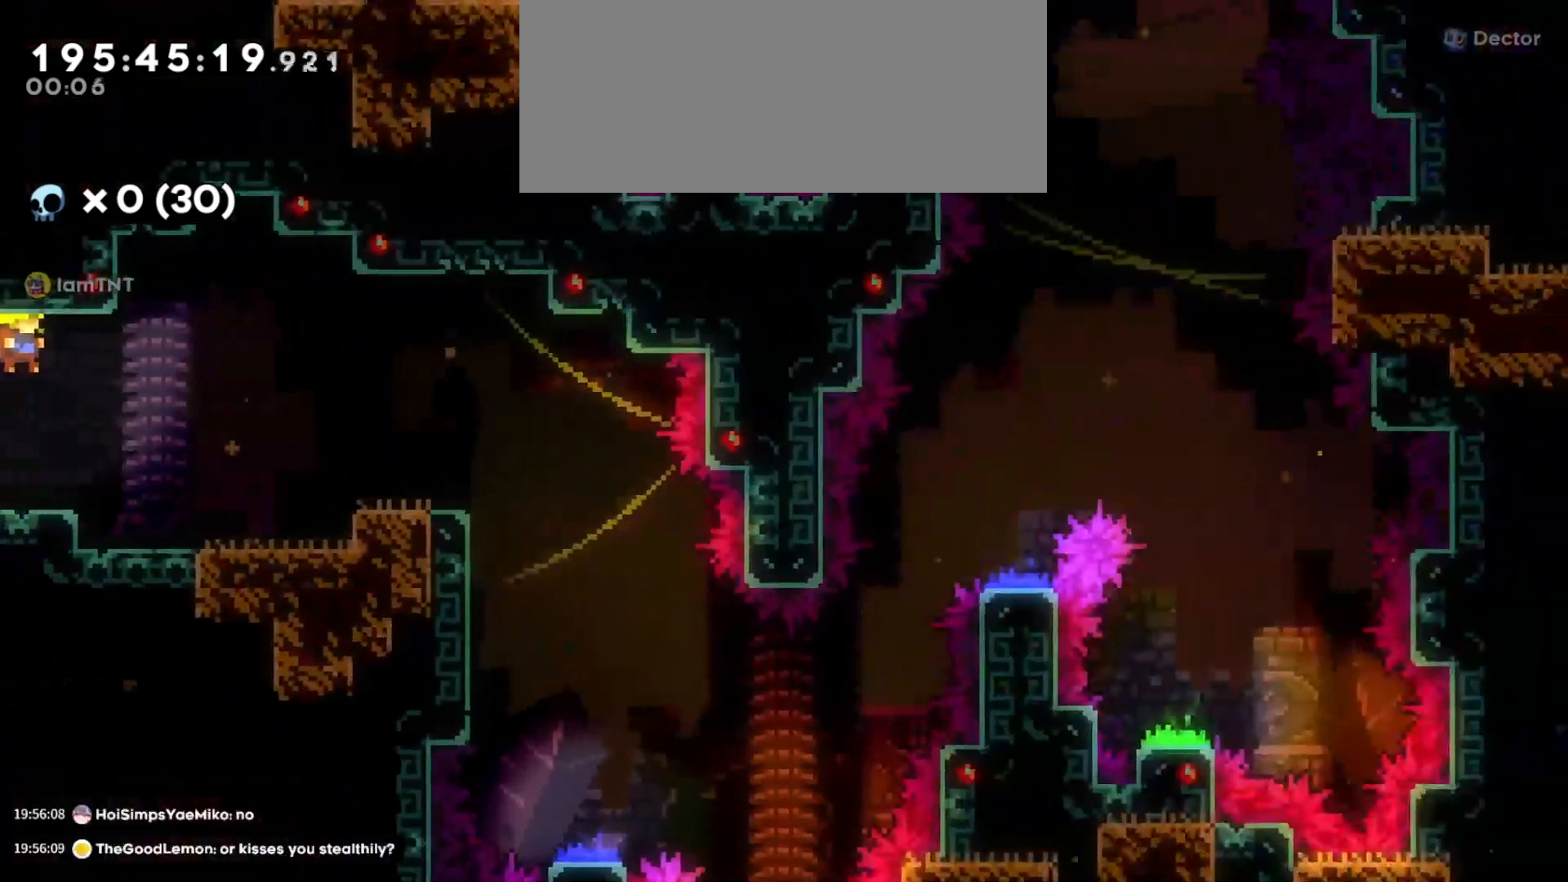
{"keys": ["d"], "events": [[166, "d", "up"], [400, "jump", "down"], [416, "d", "down"], [500, "jump", "up"]]}
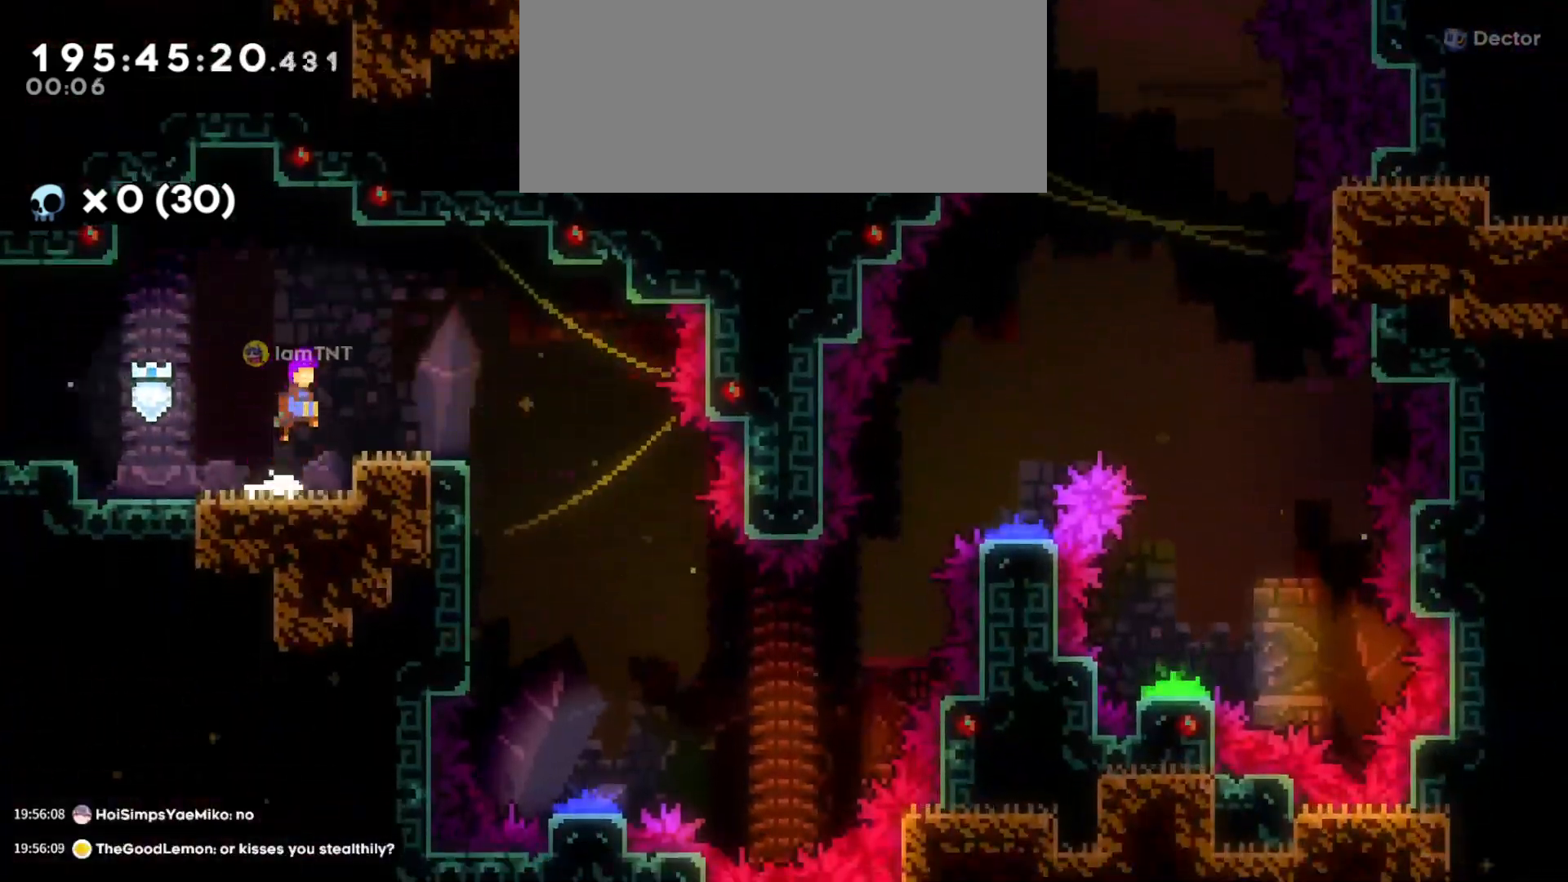
{"keys": ["d", "jump"], "events": [[283, "jump", "down"]]}
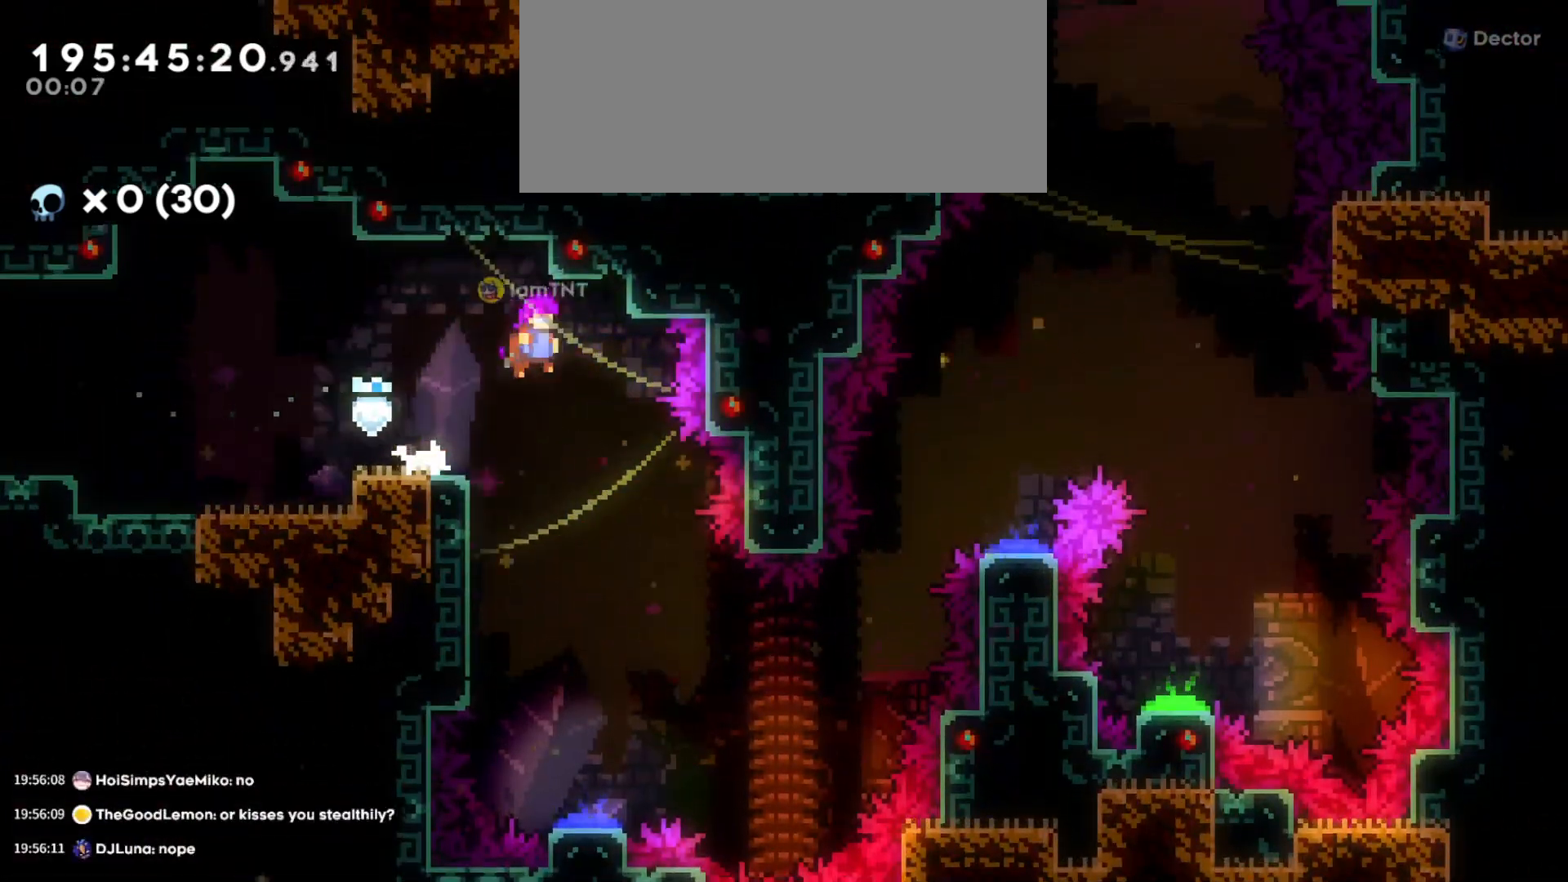
{"keys": ["s"], "events": [[33, "s", "down"], [83, "d", "up"], [83, "jump", "up"]]}
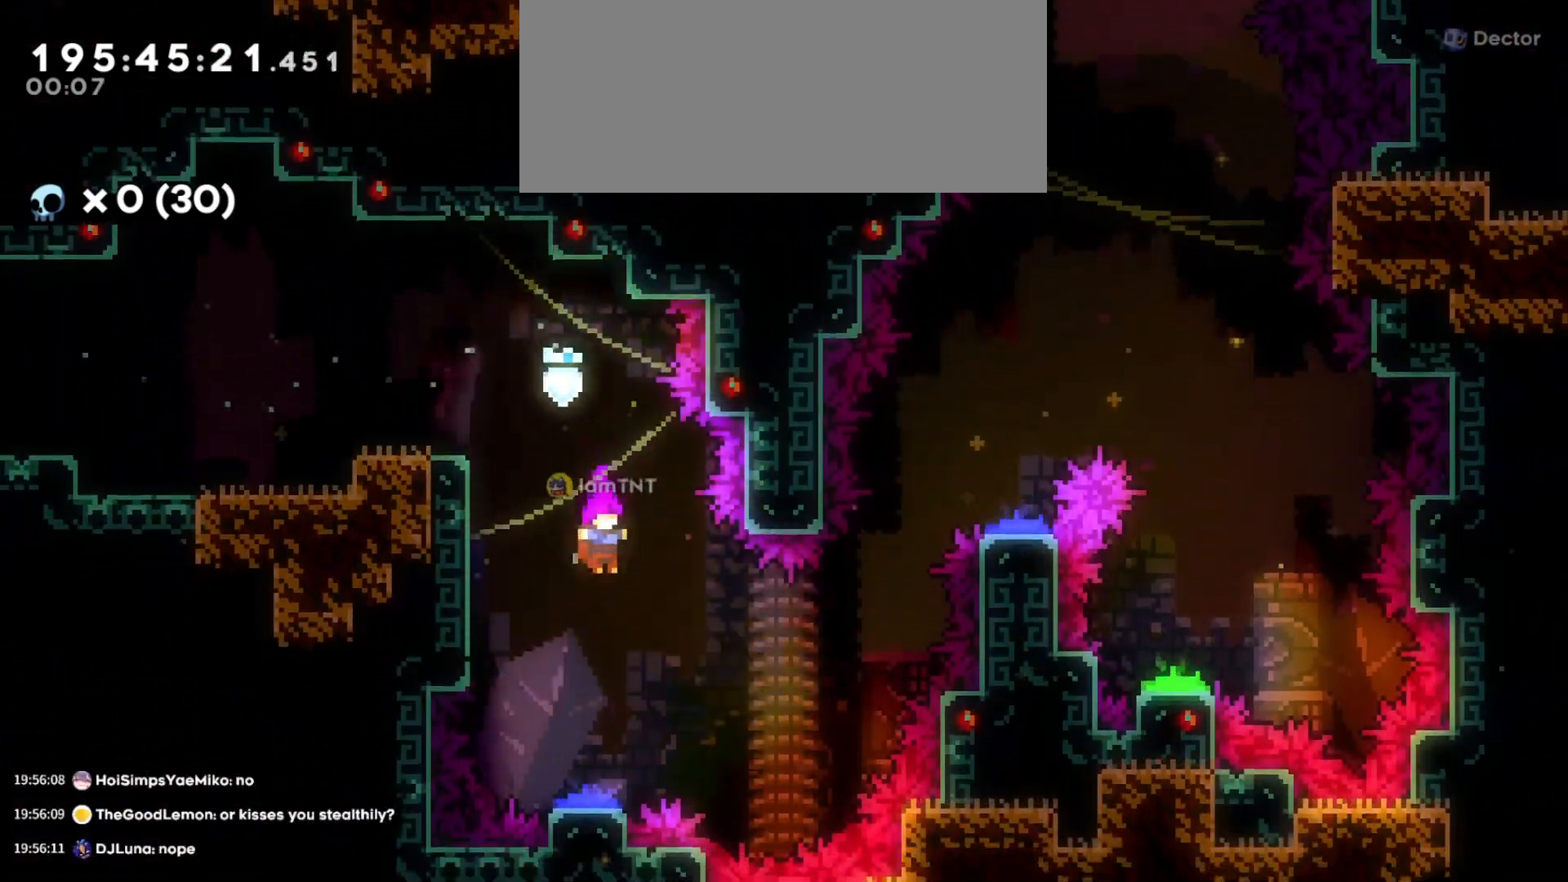
{"keys": ["d", "s"], "events": [[216, "d", "down"]]}
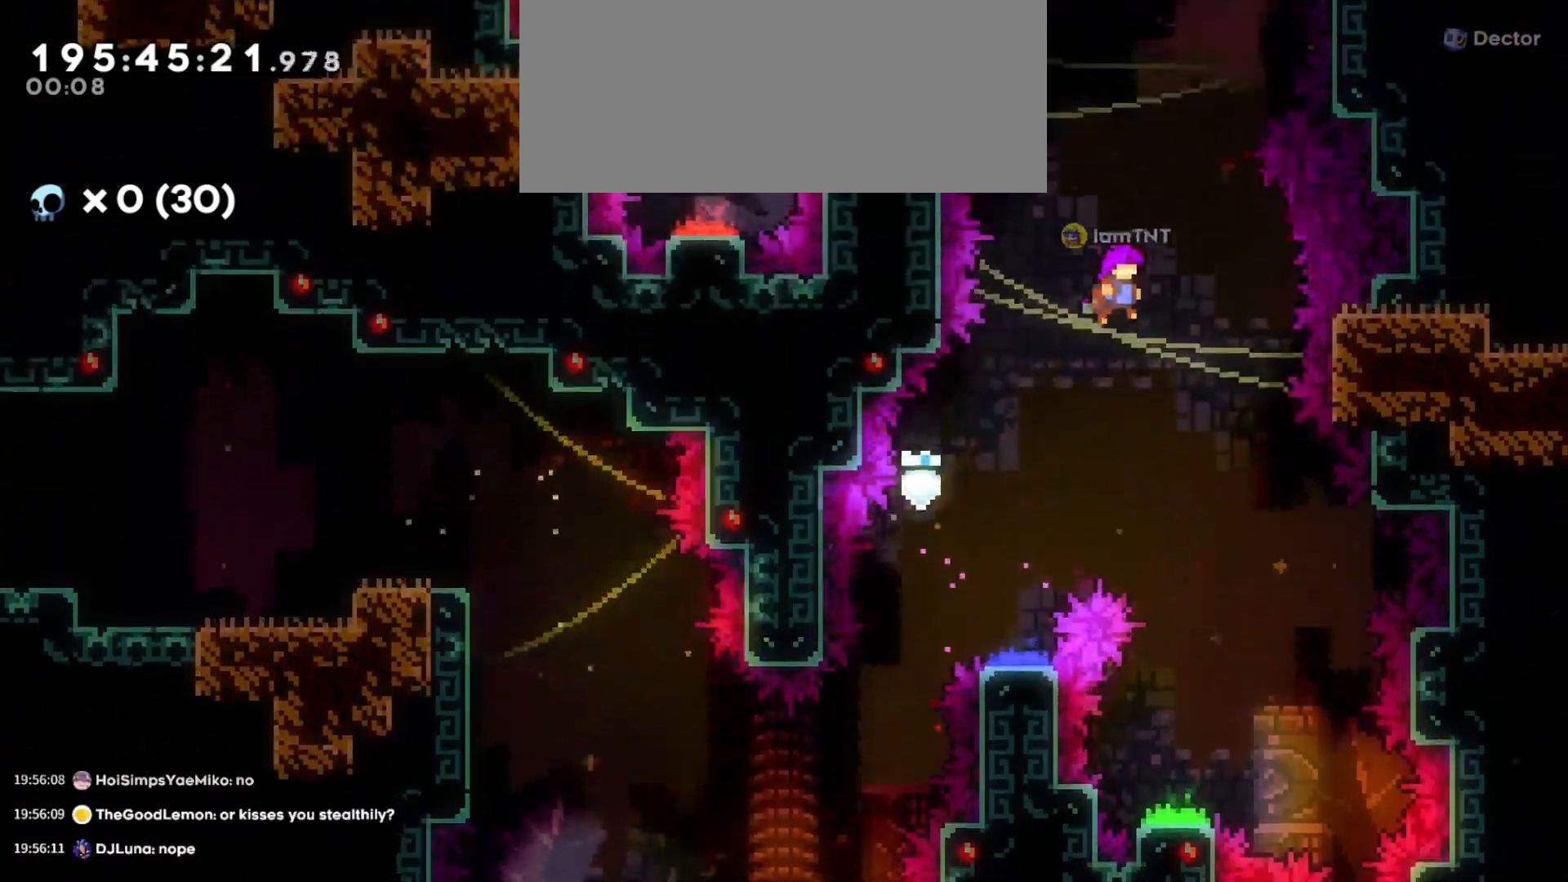
{"keys": ["s"], "events": [[116, "d", "up"], [183, "grab2", "down"], [333, "grab2", "up"]]}
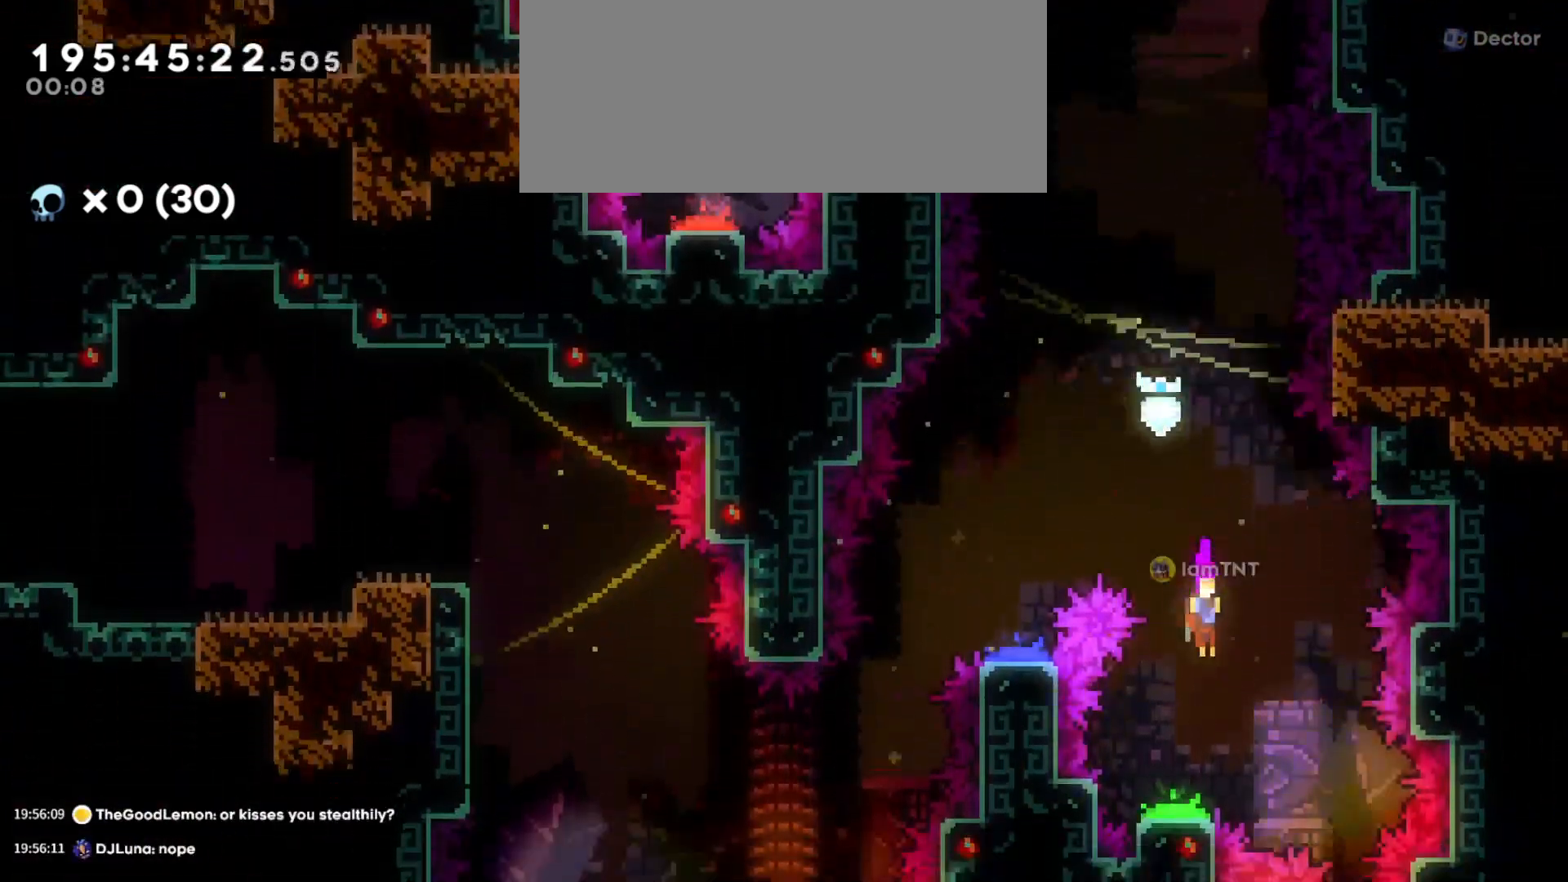
{"keys": ["a", "s"], "events": [[83, "a", "down"]]}
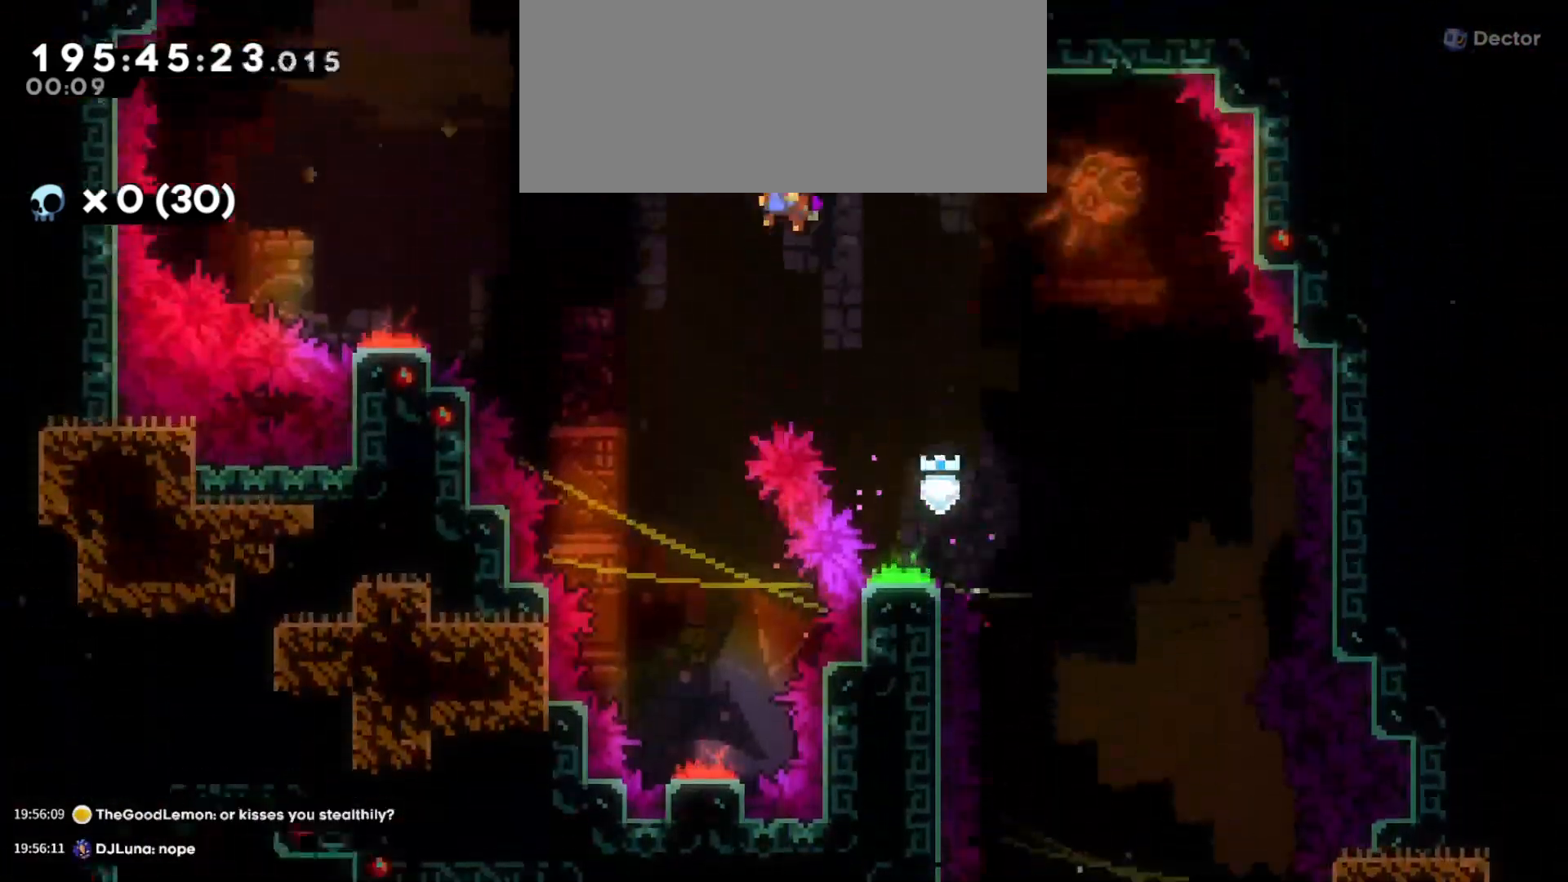
{"keys": ["s"], "events": [[150, "a", "up"]]}
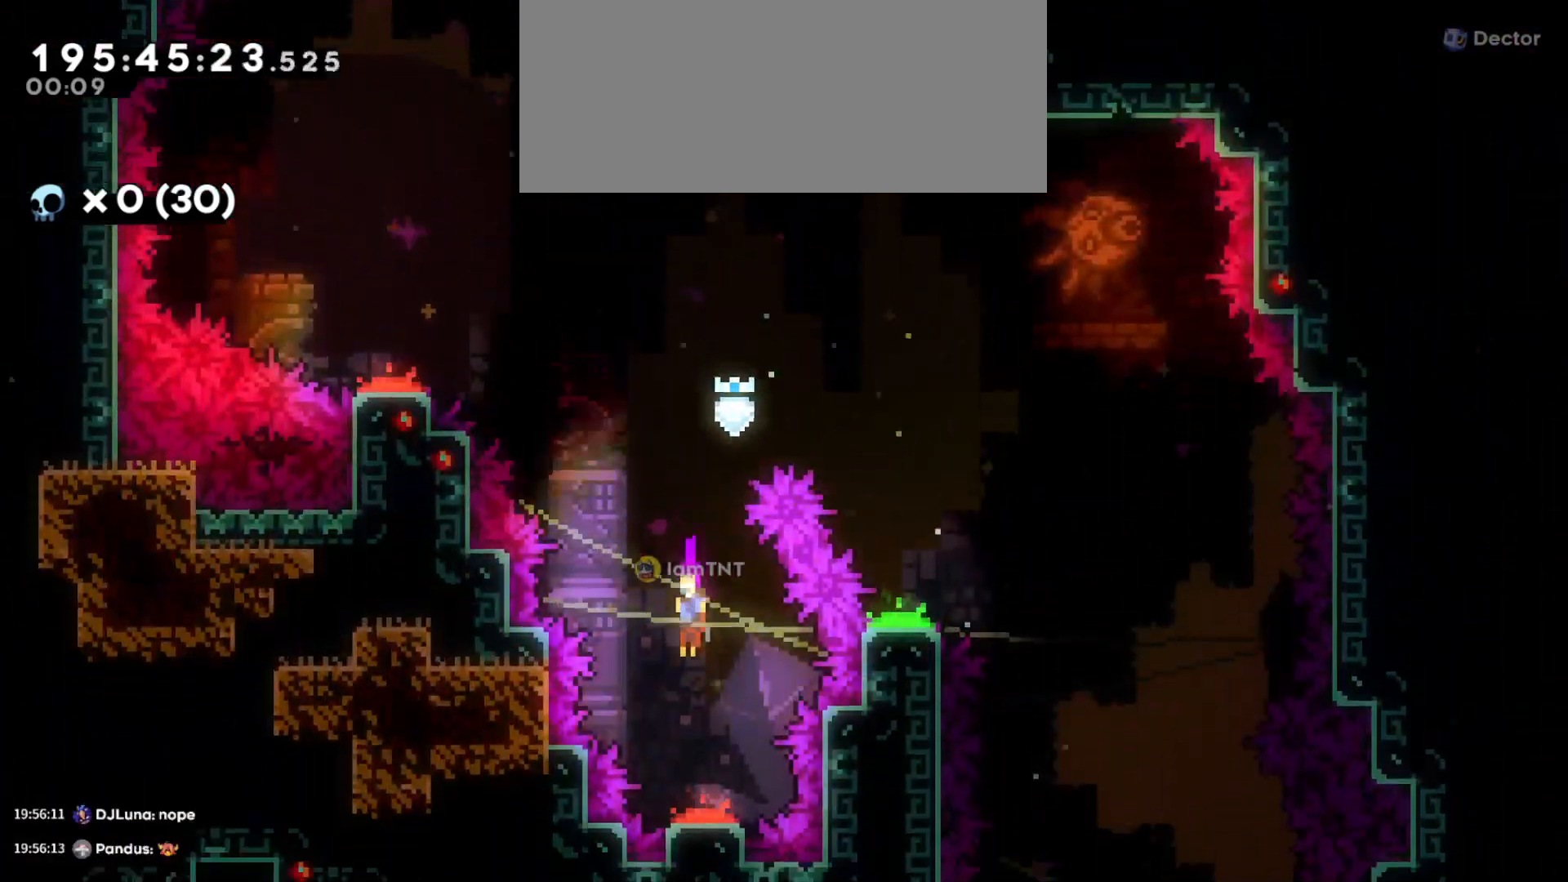
{"keys": ["dash", "w"], "events": [[216, "s", "up"], [266, "w", "down"], [466, "dash", "down"]]}
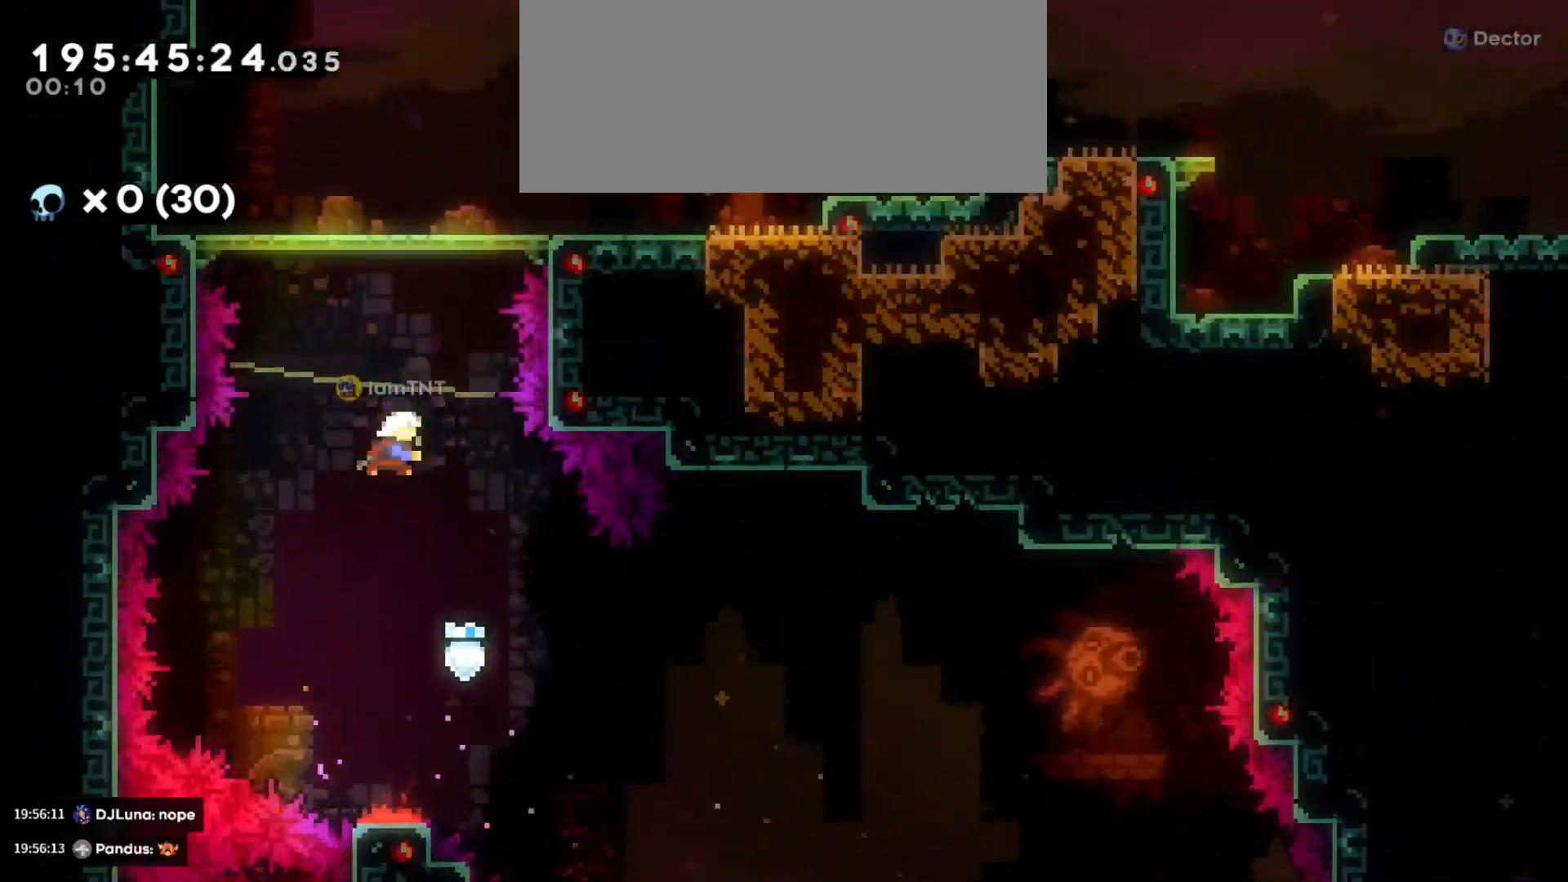
{"keys": ["d", "dash"], "events": [[116, "dash", "up"], [150, "w", "up"], [250, "d", "down"], [450, "dash", "down"]]}
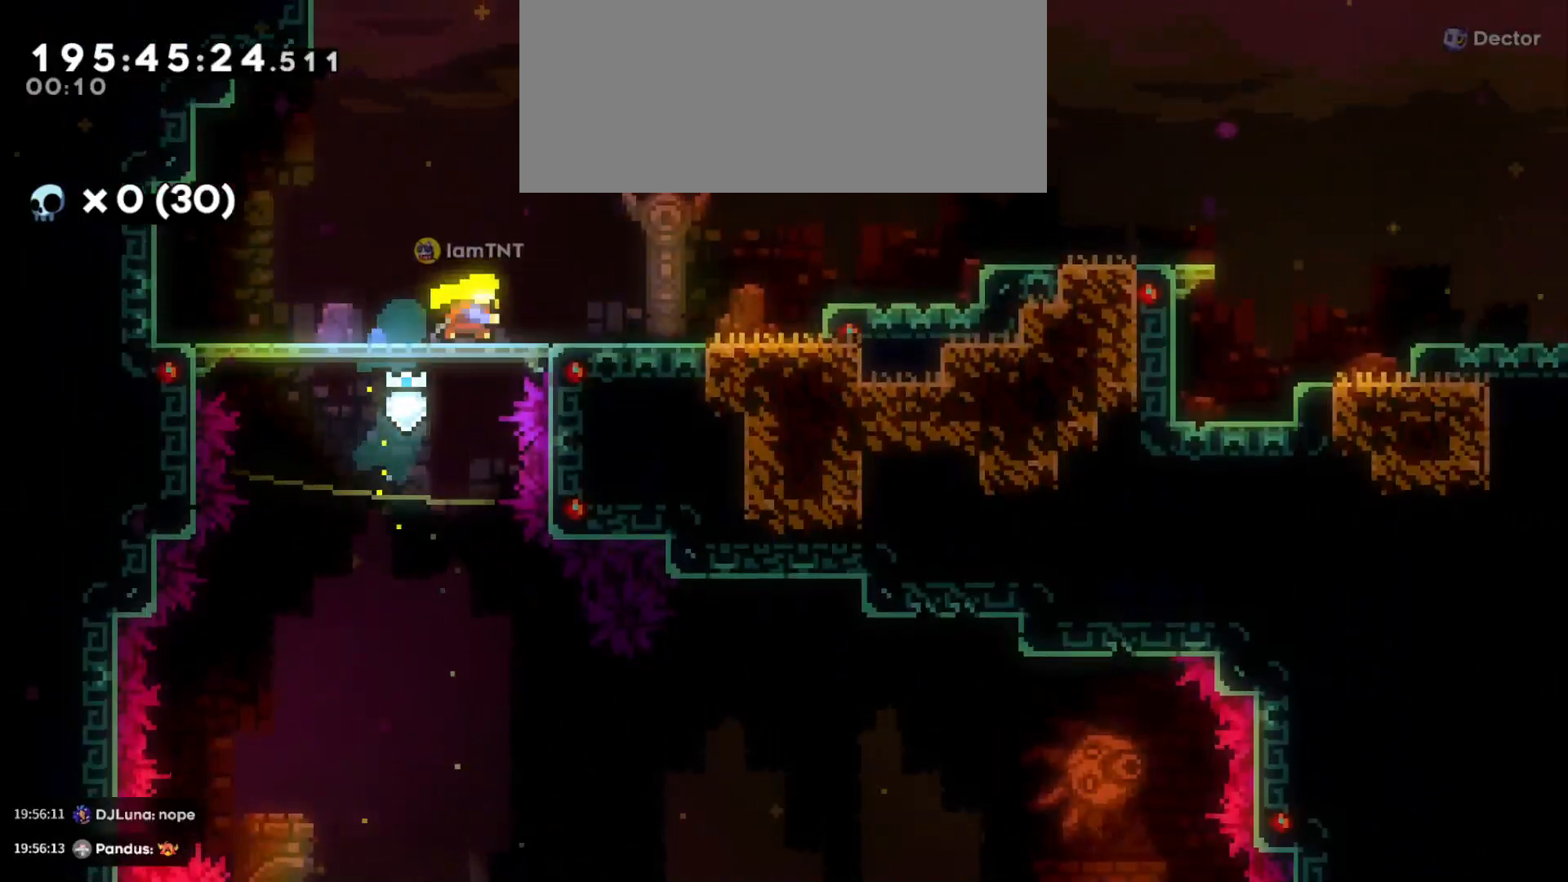
{"keys": ["d", "dash", "s"], "events": [[116, "dash", "up"], [150, "jump", "down"], [433, "s", "down"], [466, "jump", "up"], [500, "dash", "down"]]}
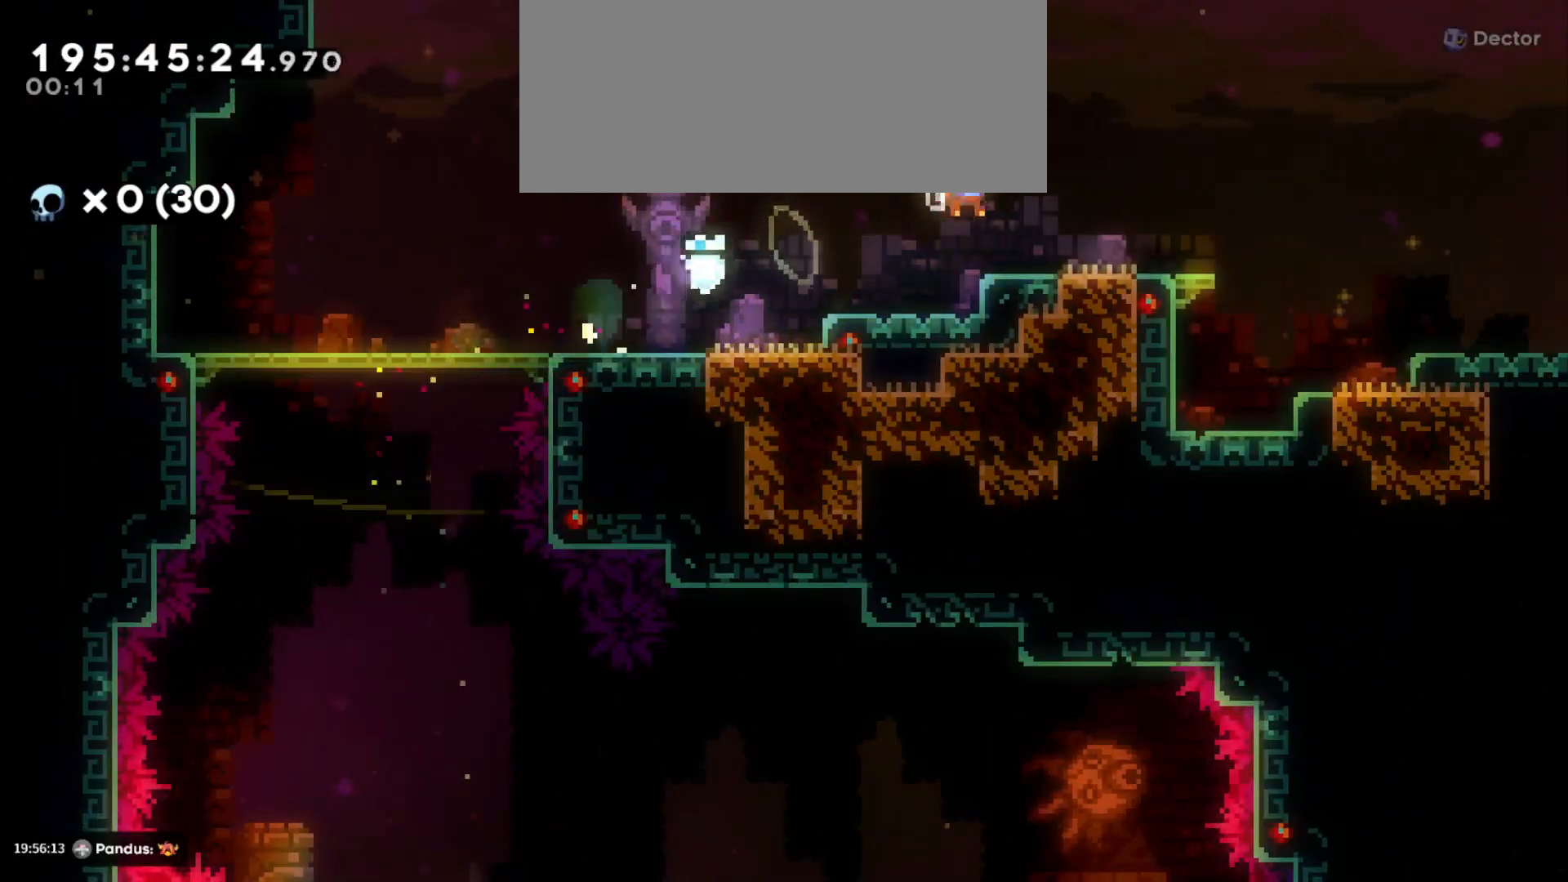
{"keys": ["d", "jump"], "events": [[133, "dash", "up"], [150, "s", "up"], [166, "jump", "down"]]}
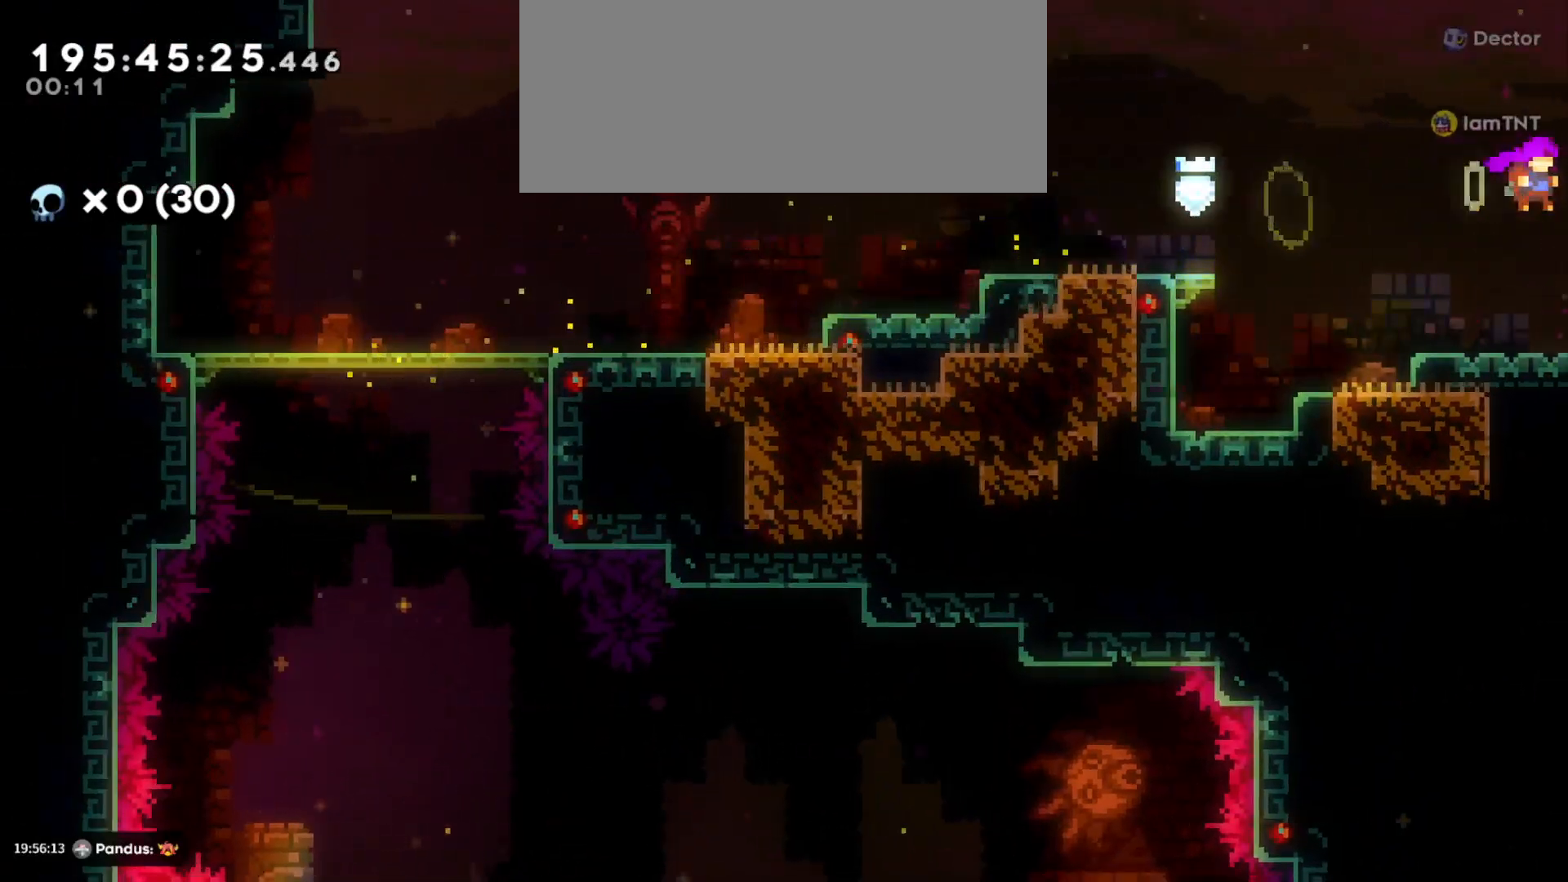
{"keys": ["d", "jump"], "events": []}
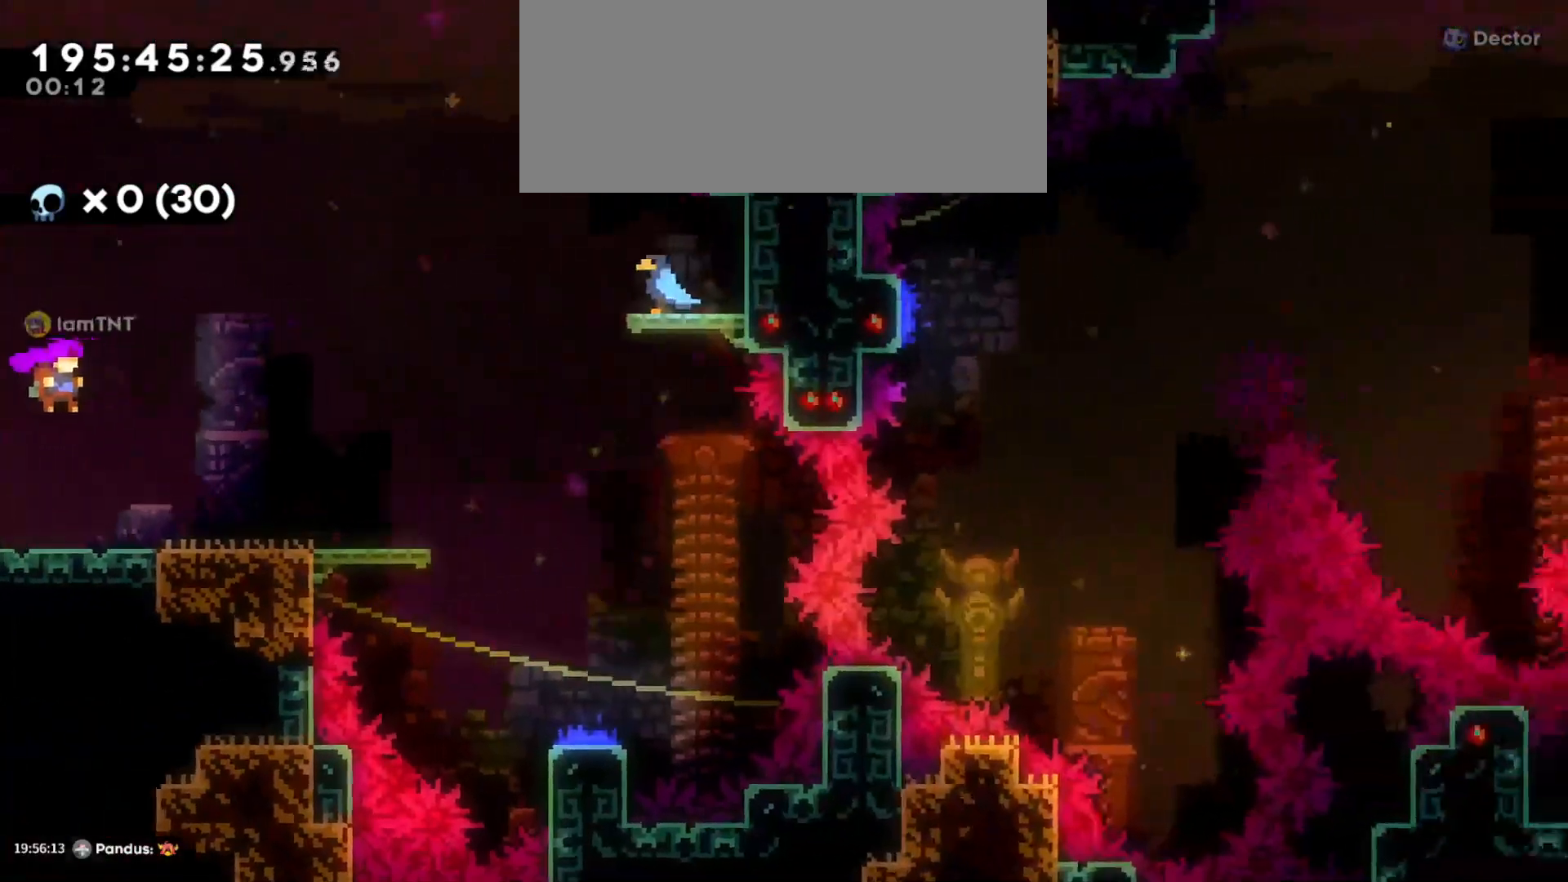
{"keys": ["d", "jump"], "events": [[16, "jump", "up"], [483, "jump", "down"]]}
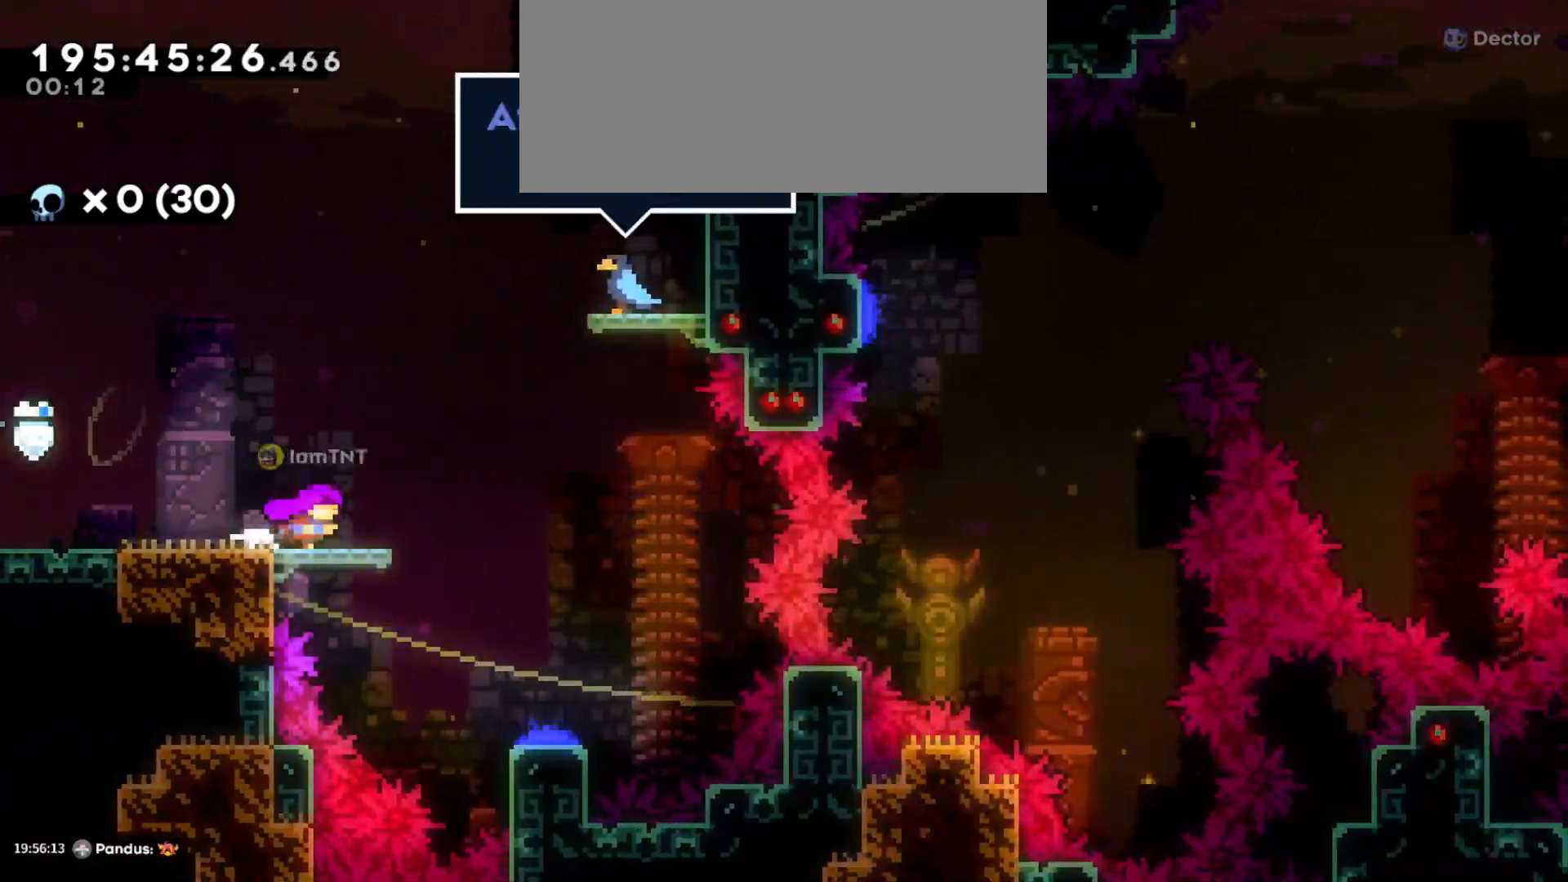
{"keys": ["s"], "events": [[250, "s", "down"], [266, "jump", "up"], [283, "d", "up"]]}
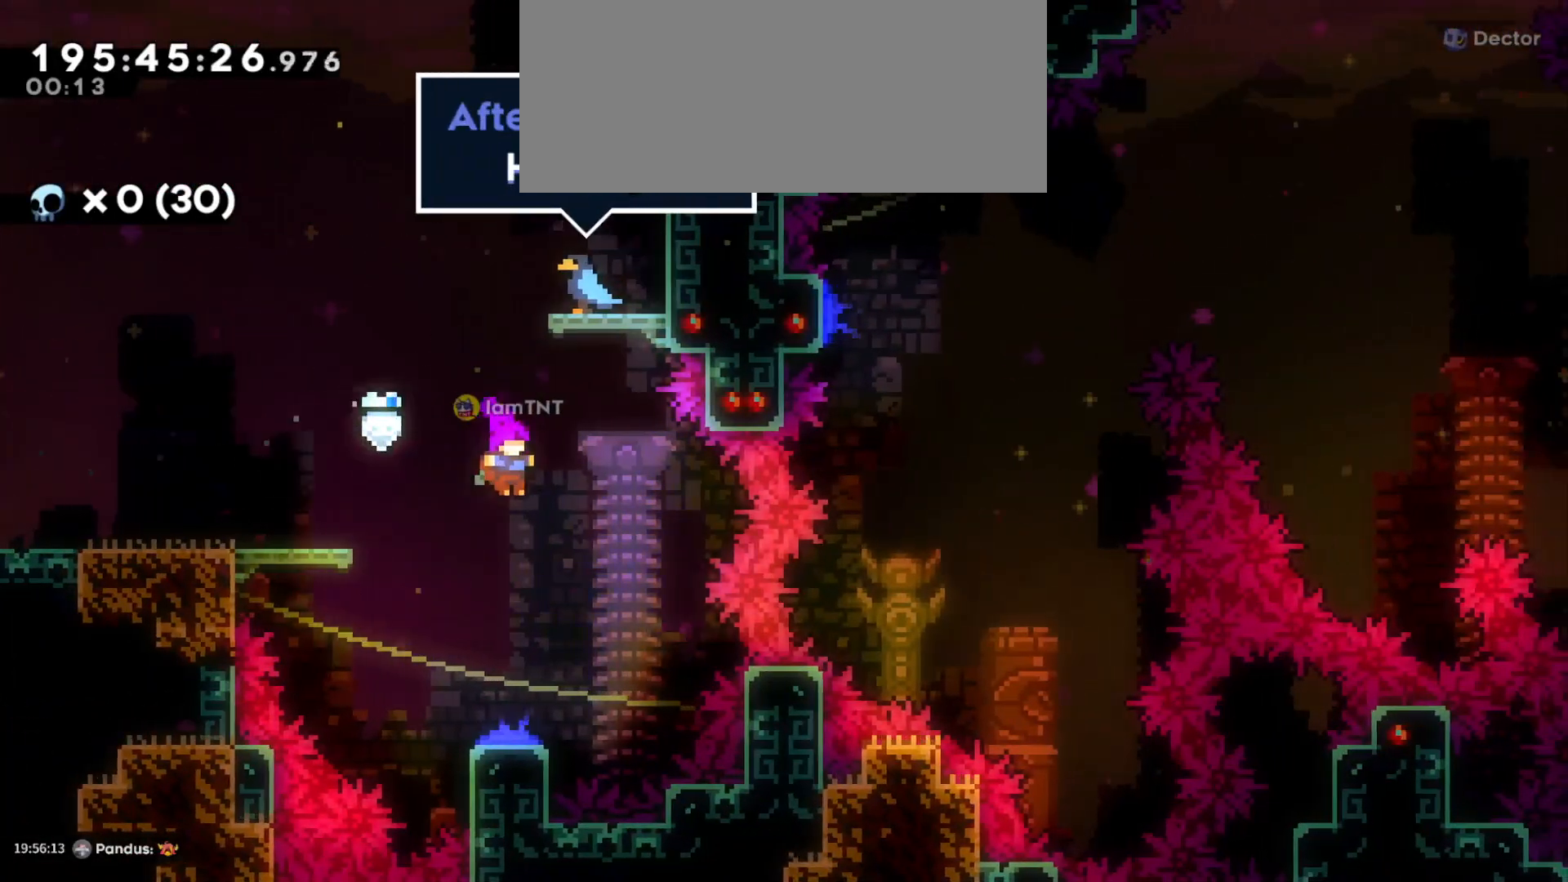
{"keys": ["d"], "events": [[200, "d", "down"], [266, "s", "up"]]}
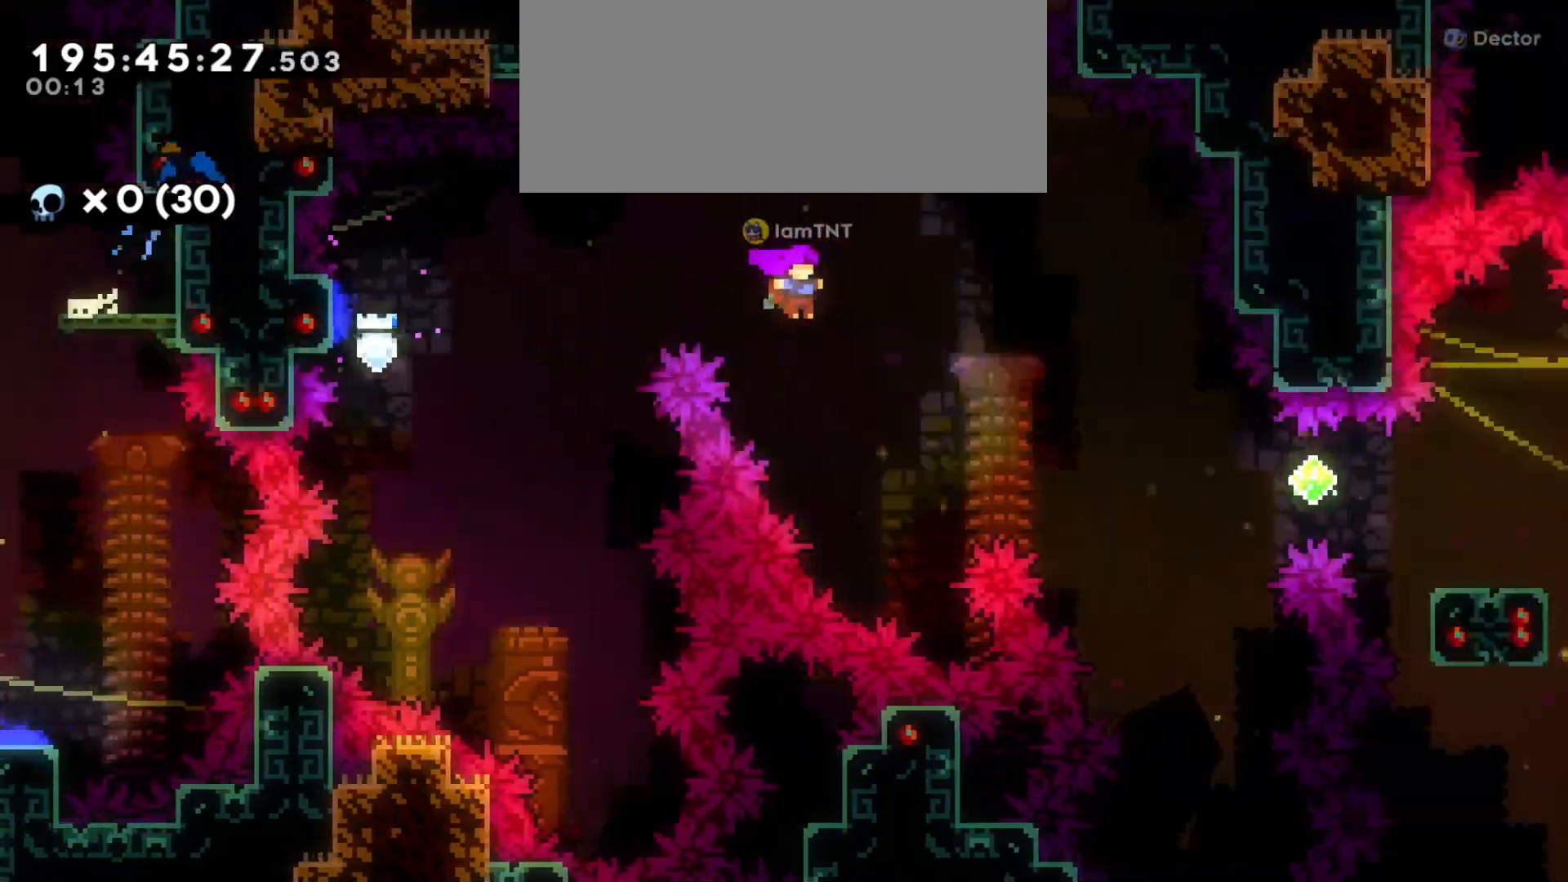
{"keys": ["d"], "events": [[250, "dash", "down"], [400, "dash", "up"]]}
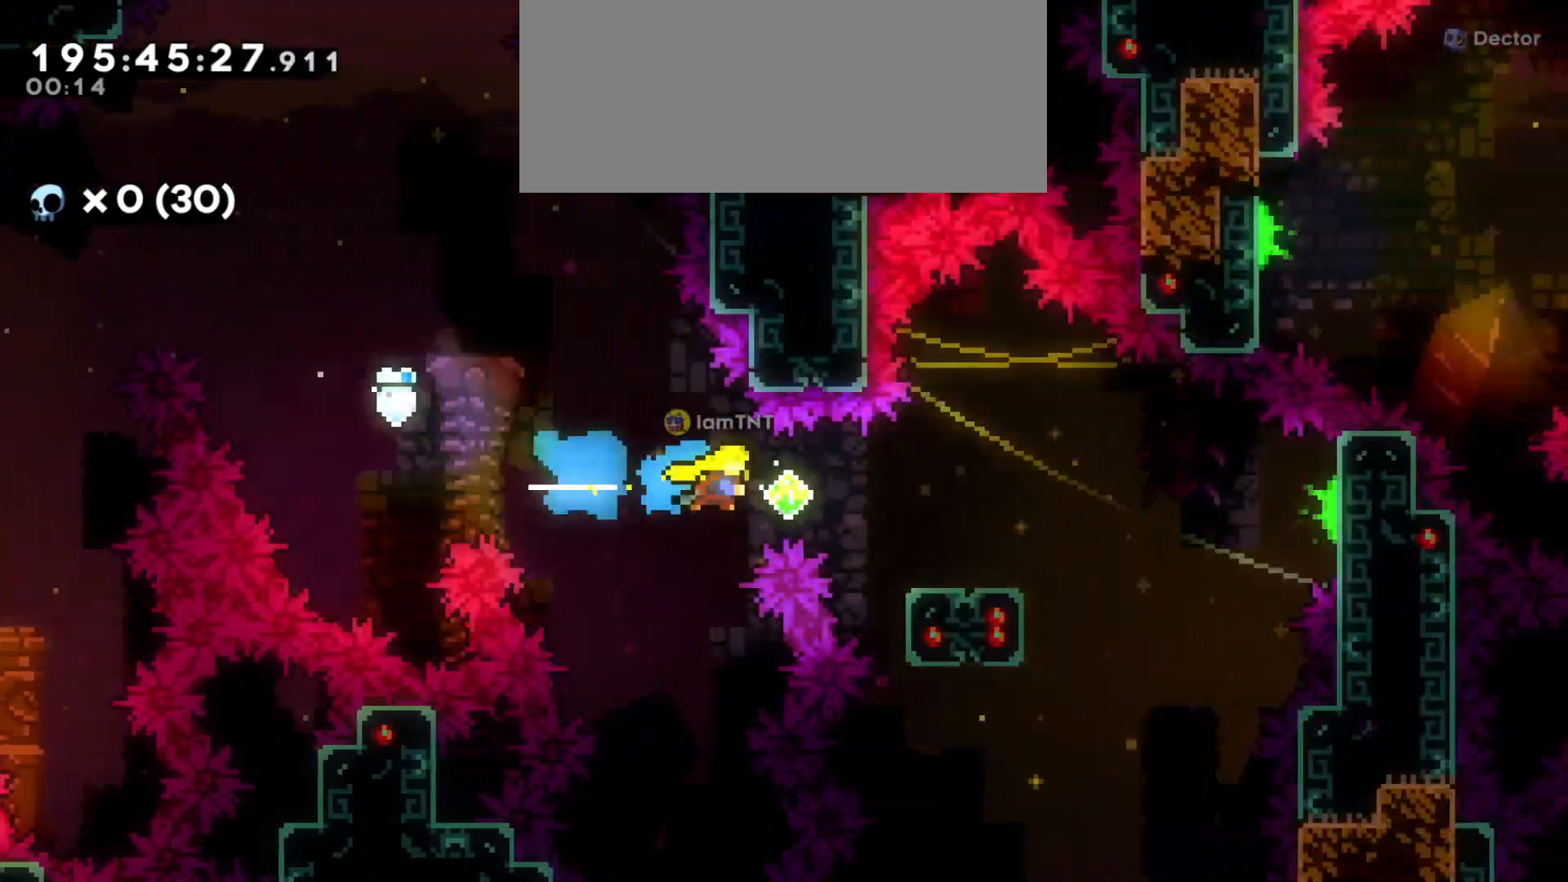
{"keys": ["d", "jump"], "events": [[166, "s", "down"], [200, "dash", "down"], [333, "dash", "up"], [350, "s", "up"], [383, "jump", "down"]]}
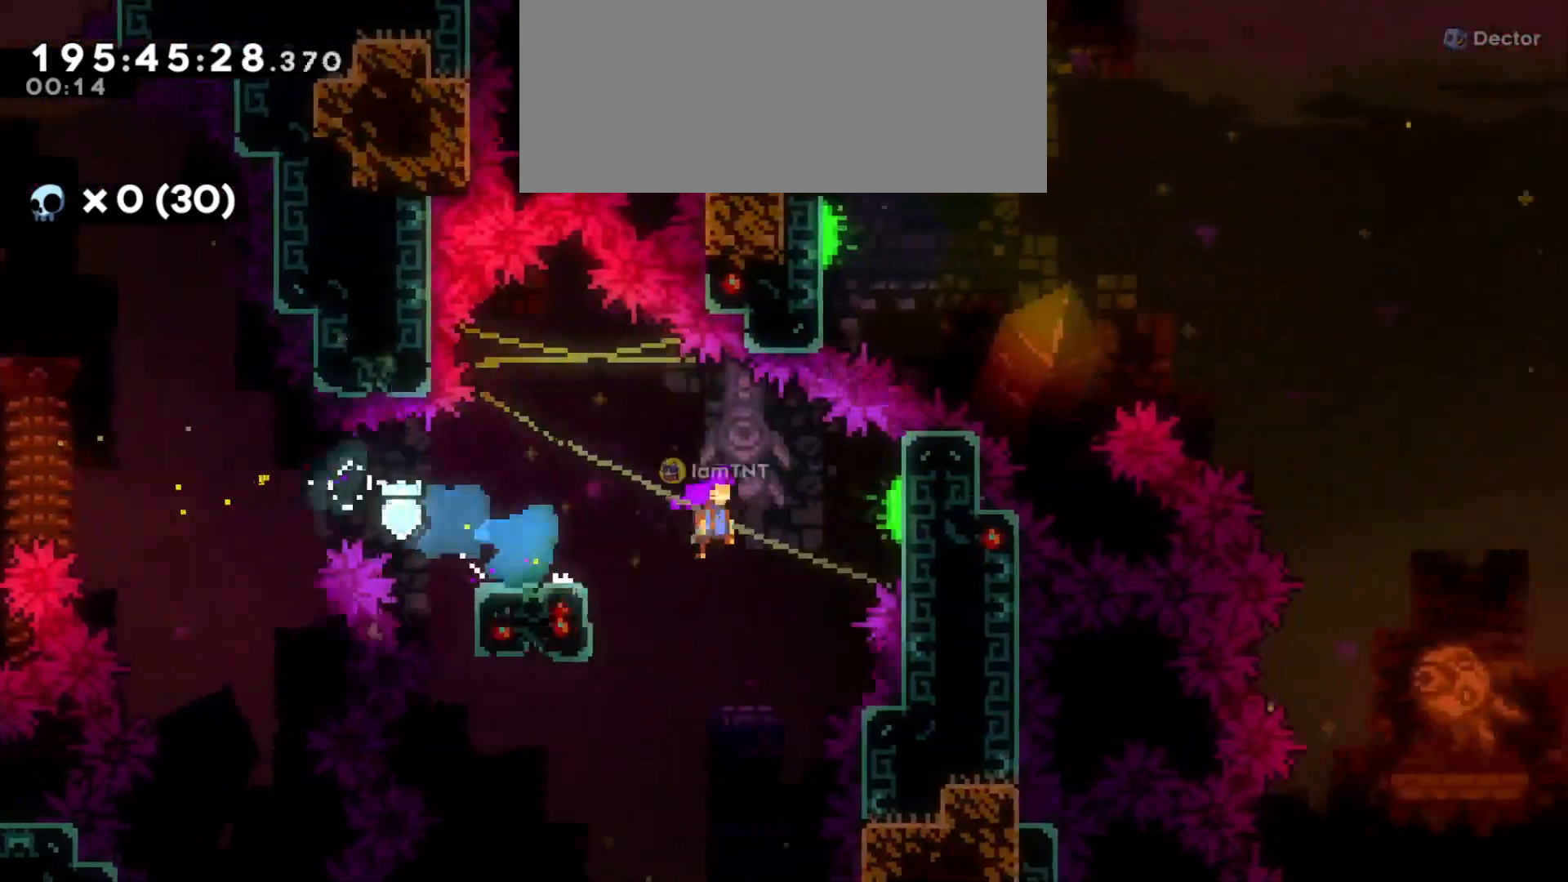
{"keys": ["d"], "events": [[500, "jump", "up"]]}